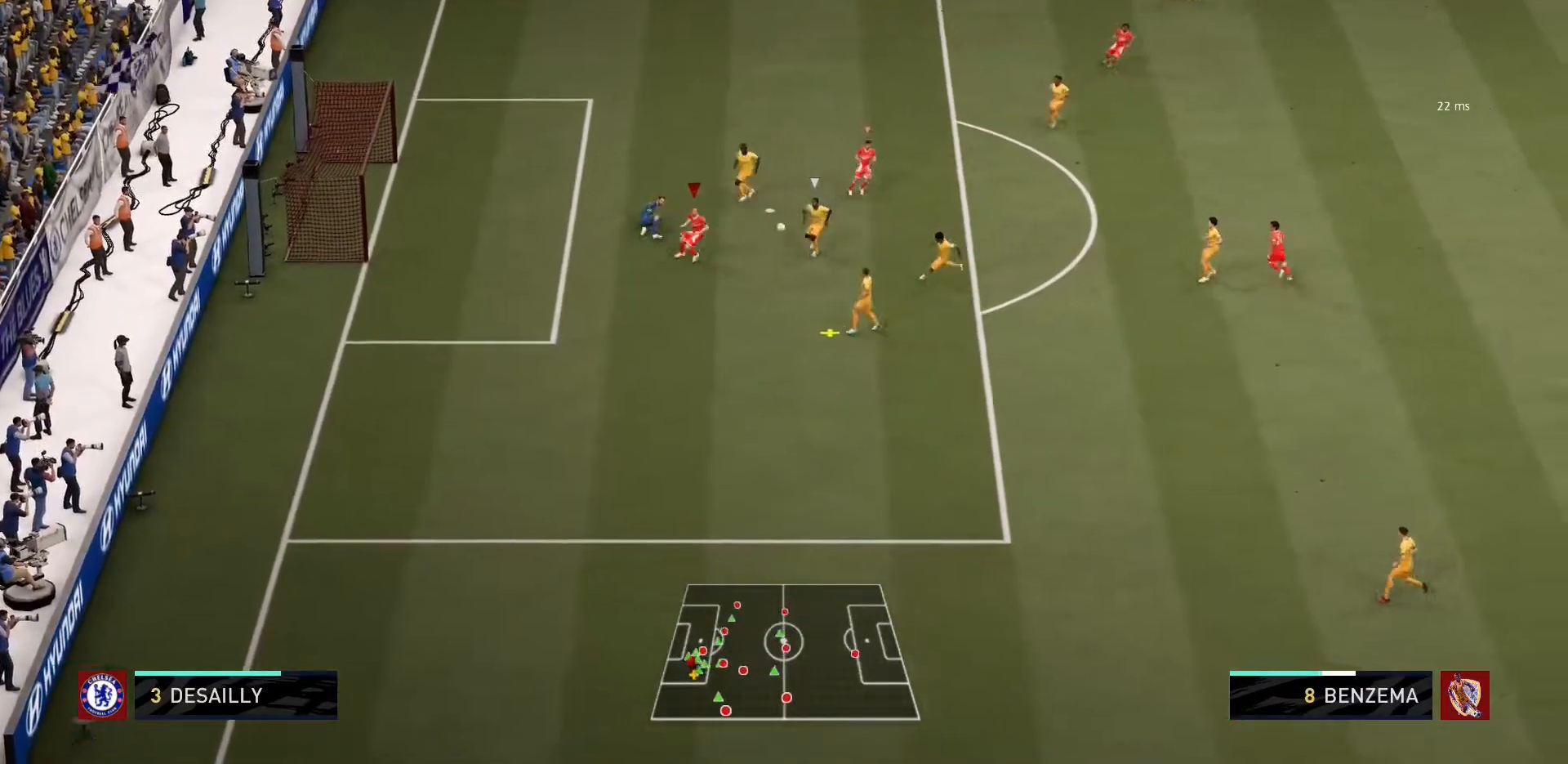
Gameplay with a controller (PlayStation layout); each line is a JSON object with the inputs held at the frame after it (dt_ms = milliseconds from this image to that frame). "events" lists button and stick changes between this image and that frame as [ms after this image, input, new state], when the widget could be followed in between. Not read: L3 R3.
{"dt_ms": 500, "buttons": ["R1"], "left_stick": "down-right", "right_stick": "center", "events": [[33, "left_stick", "down-left"], [166, "R1", "down"], [233, "left_stick", "down-right"], [267, "L1", "down"], [300, "left_stick", "right"], [433, "L1", "up"], [433, "left_stick", "down-right"]]}
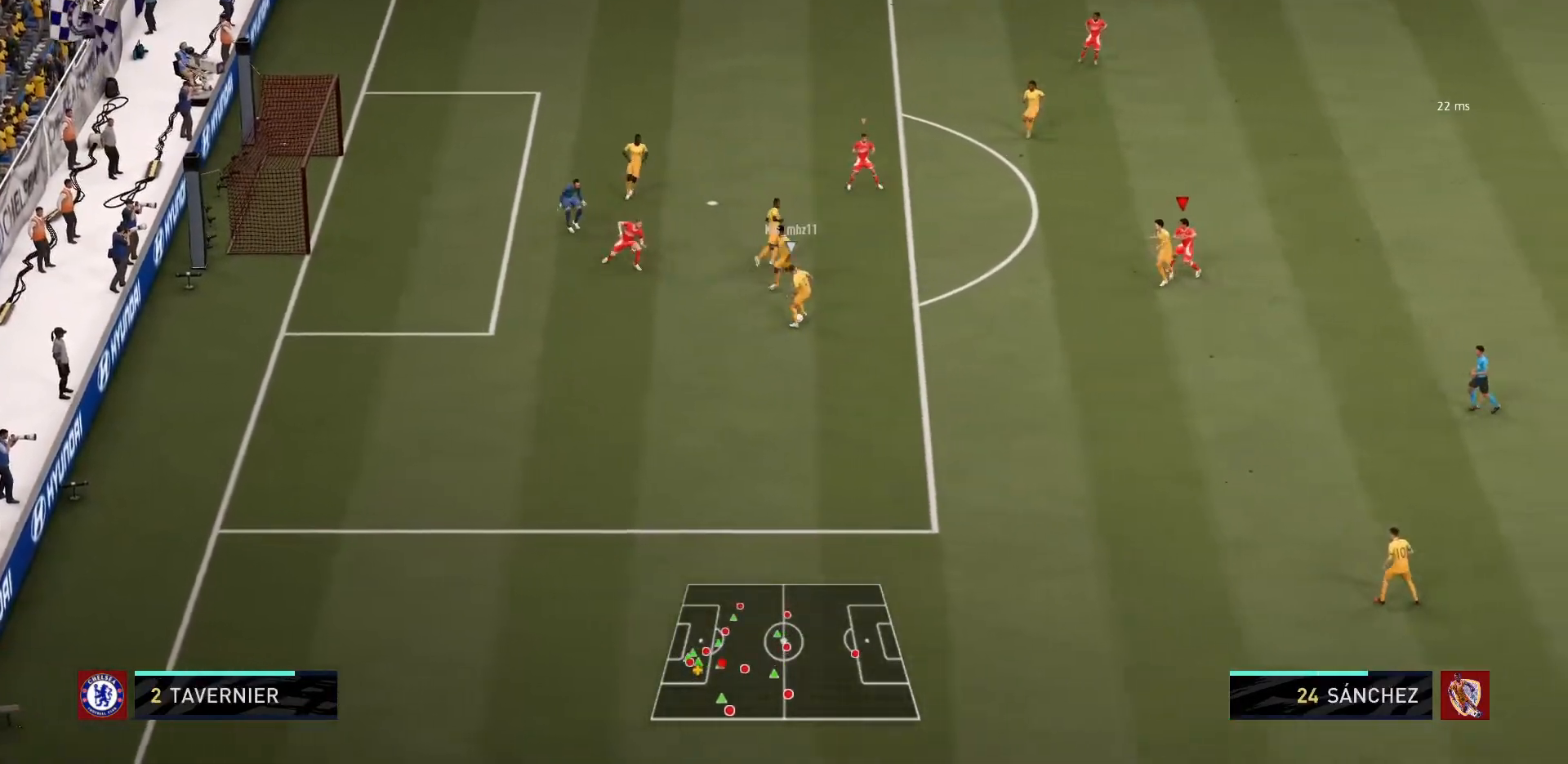
{"dt_ms": 501, "buttons": ["R1"], "left_stick": "down-right", "right_stick": "center", "events": [[234, "L2", "down"], [400, "L2", "up"]]}
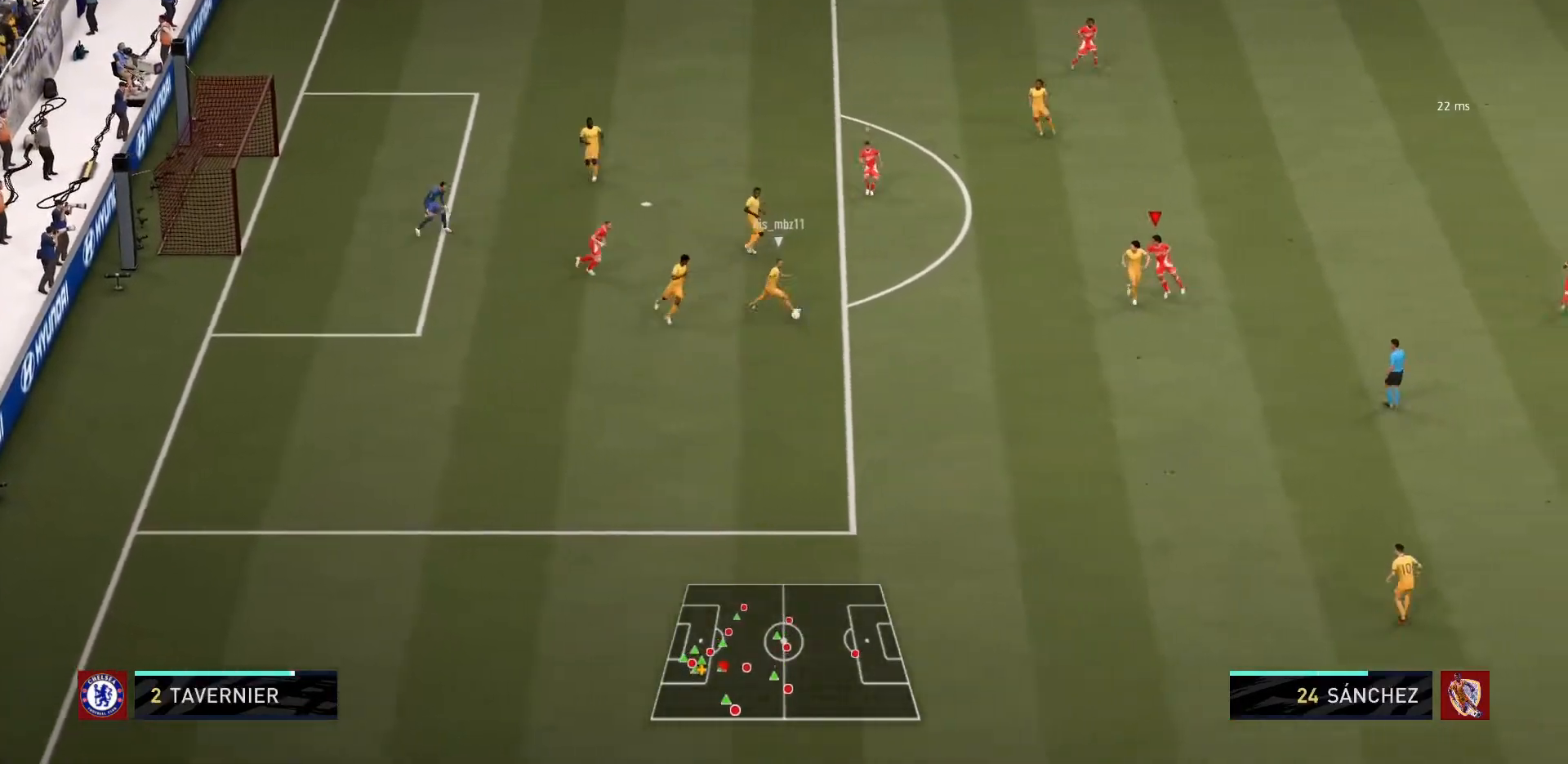
{"dt_ms": 500, "buttons": ["R1"], "left_stick": "down", "right_stick": "center", "events": [[200, "L1", "down"], [200, "left_stick", "down"], [367, "L1", "up"]]}
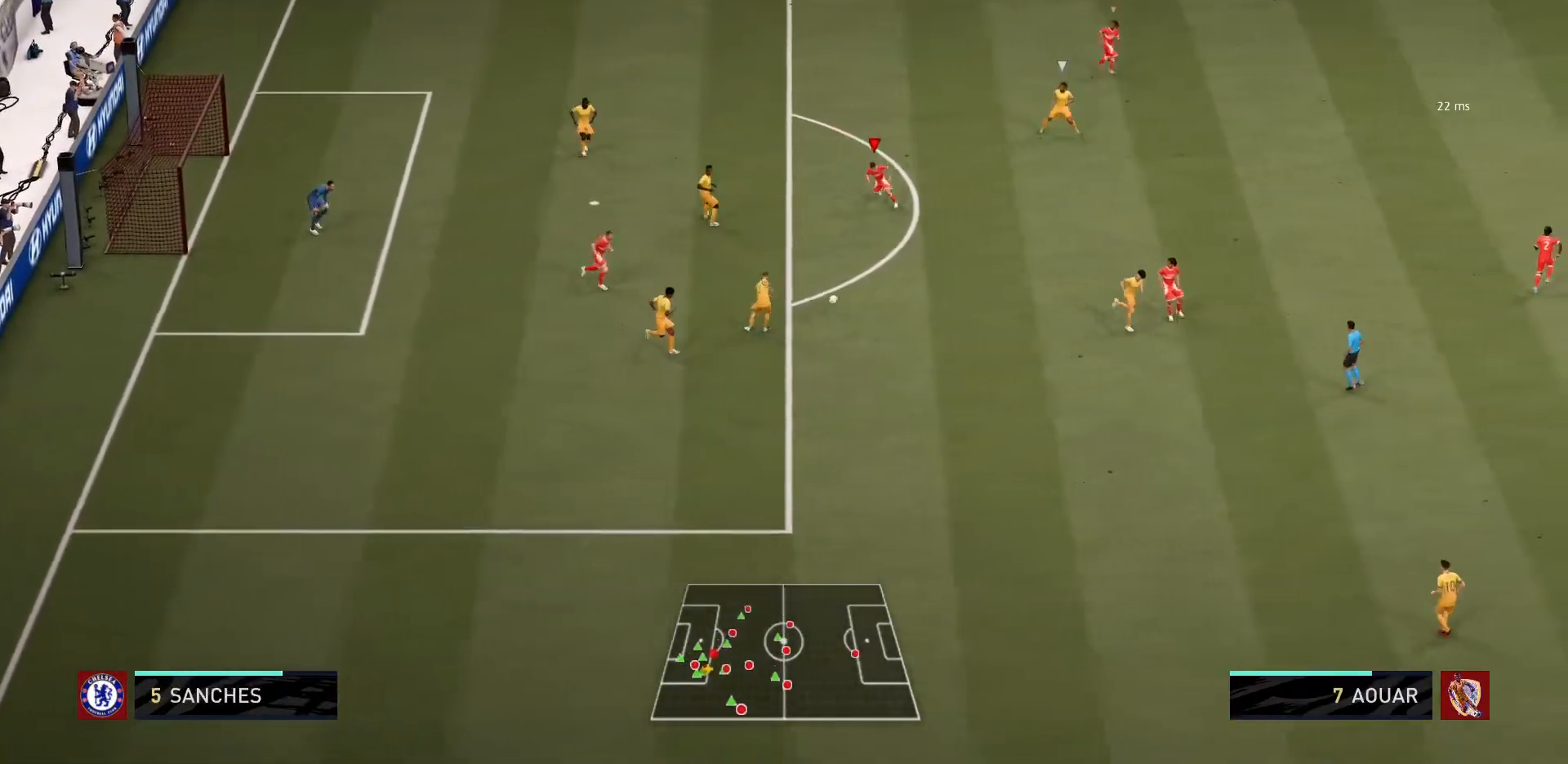
{"dt_ms": 501, "buttons": ["L1", "R1"], "left_stick": "down-right", "right_stick": "center", "events": [[33, "L2", "down"], [434, "L2", "up"], [467, "left_stick", "down-right"], [501, "L1", "down"]]}
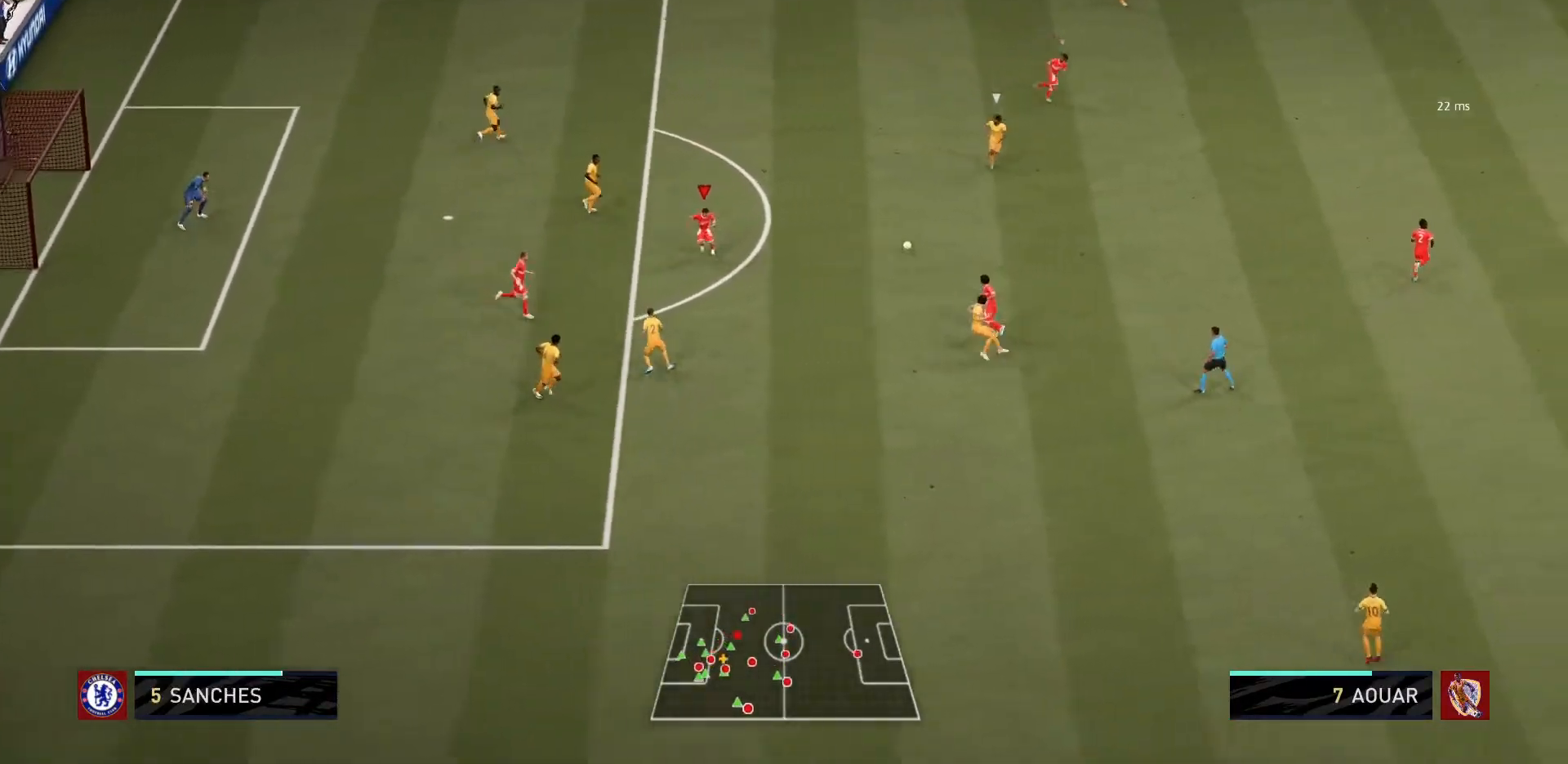
{"dt_ms": 500, "buttons": ["R1"], "left_stick": "down", "right_stick": "center", "events": [[66, "L1", "up"], [133, "left_stick", "down-left"], [166, "L1", "down"], [233, "left_stick", "down"], [300, "L1", "up"]]}
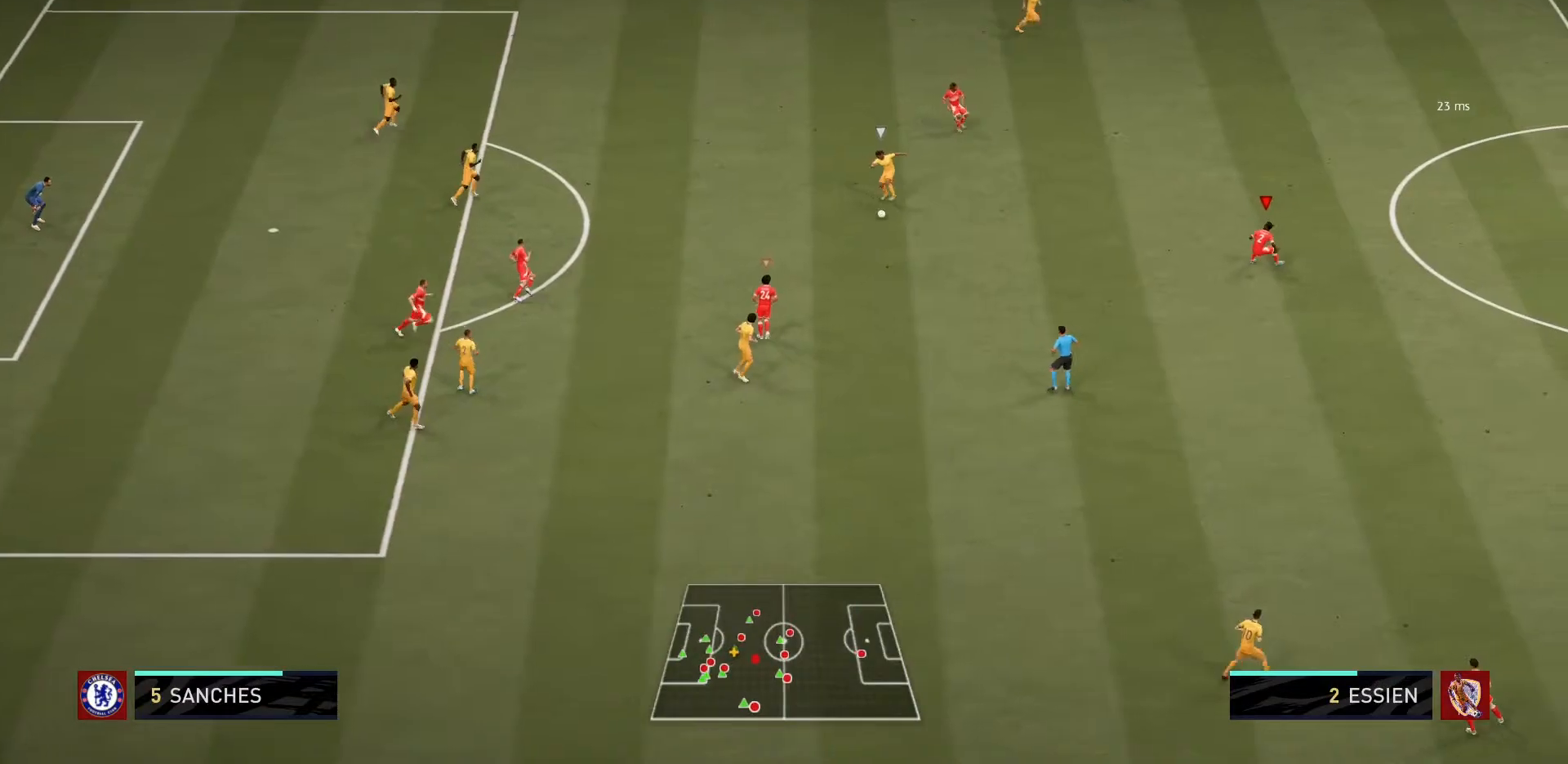
{"dt_ms": 501, "buttons": ["L2", "R1"], "left_stick": "down", "right_stick": "center"}
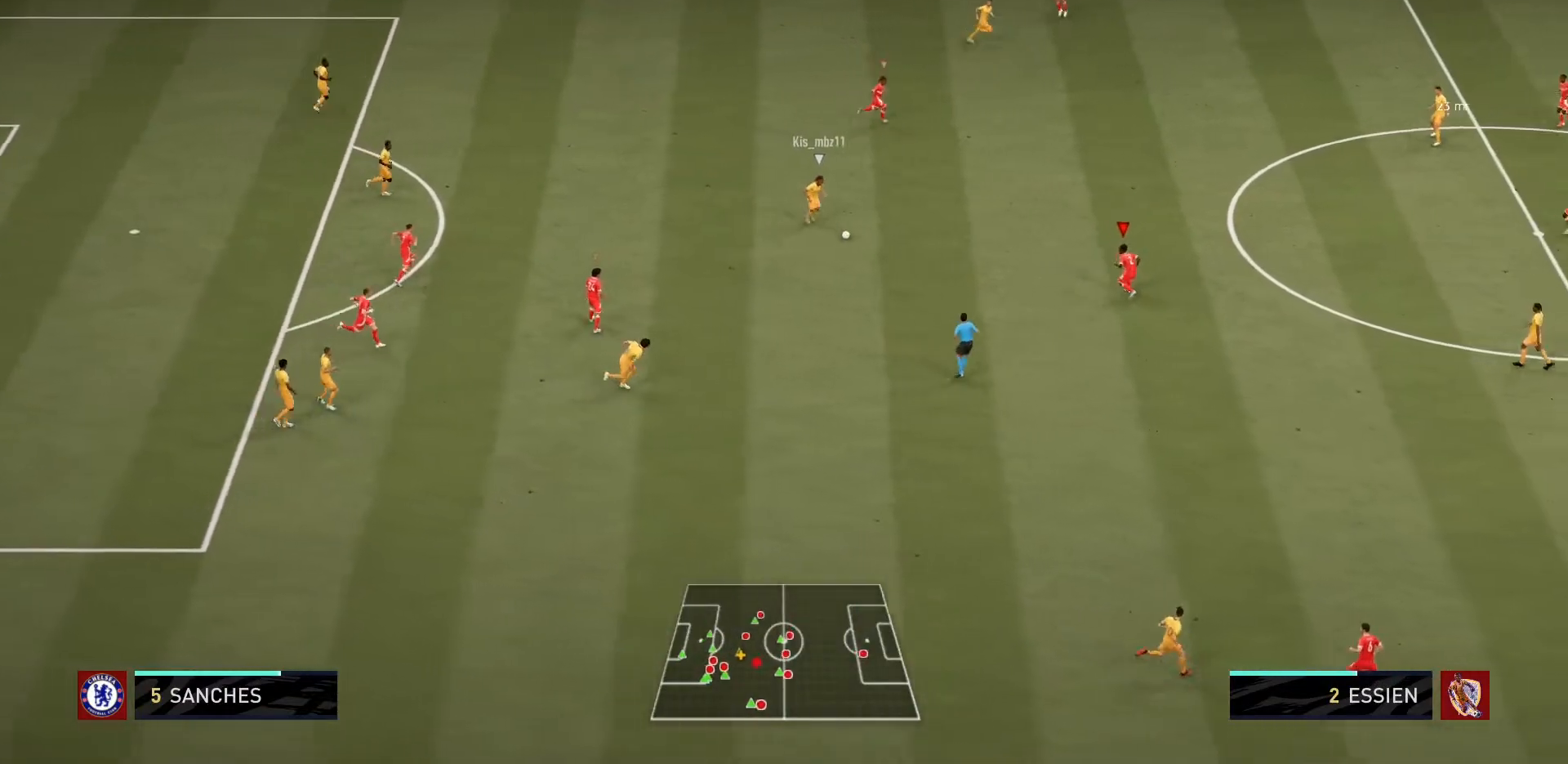
{"dt_ms": 967, "buttons": ["L2", "R1"], "left_stick": "up-right", "right_stick": "center"}
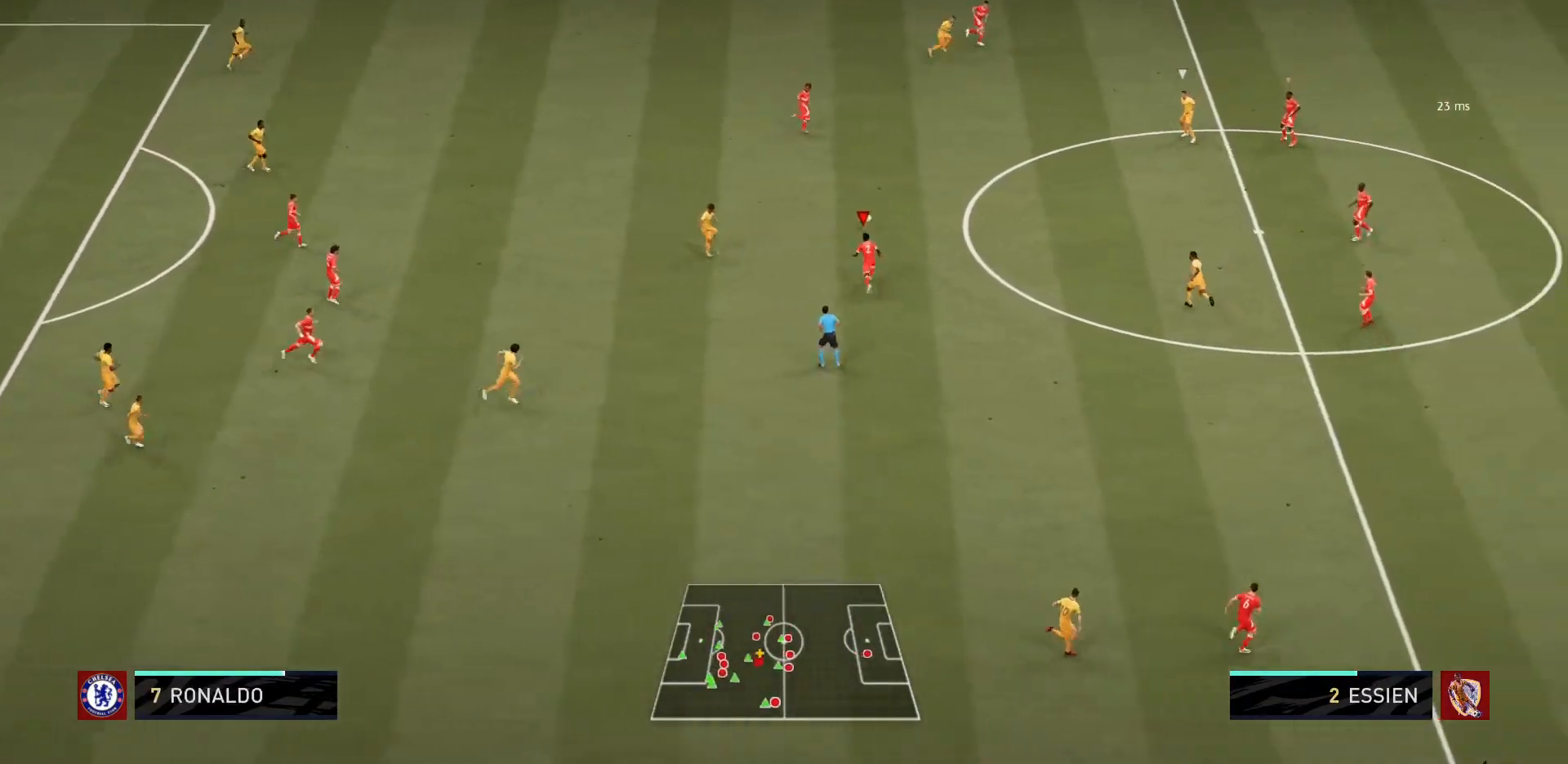
{"dt_ms": 501, "buttons": ["R1"], "left_stick": "left", "right_stick": "center", "events": [[200, "L2", "up"], [267, "L1", "down"], [301, "left_stick", "up-left"], [367, "L1", "up"], [401, "left_stick", "left"]]}
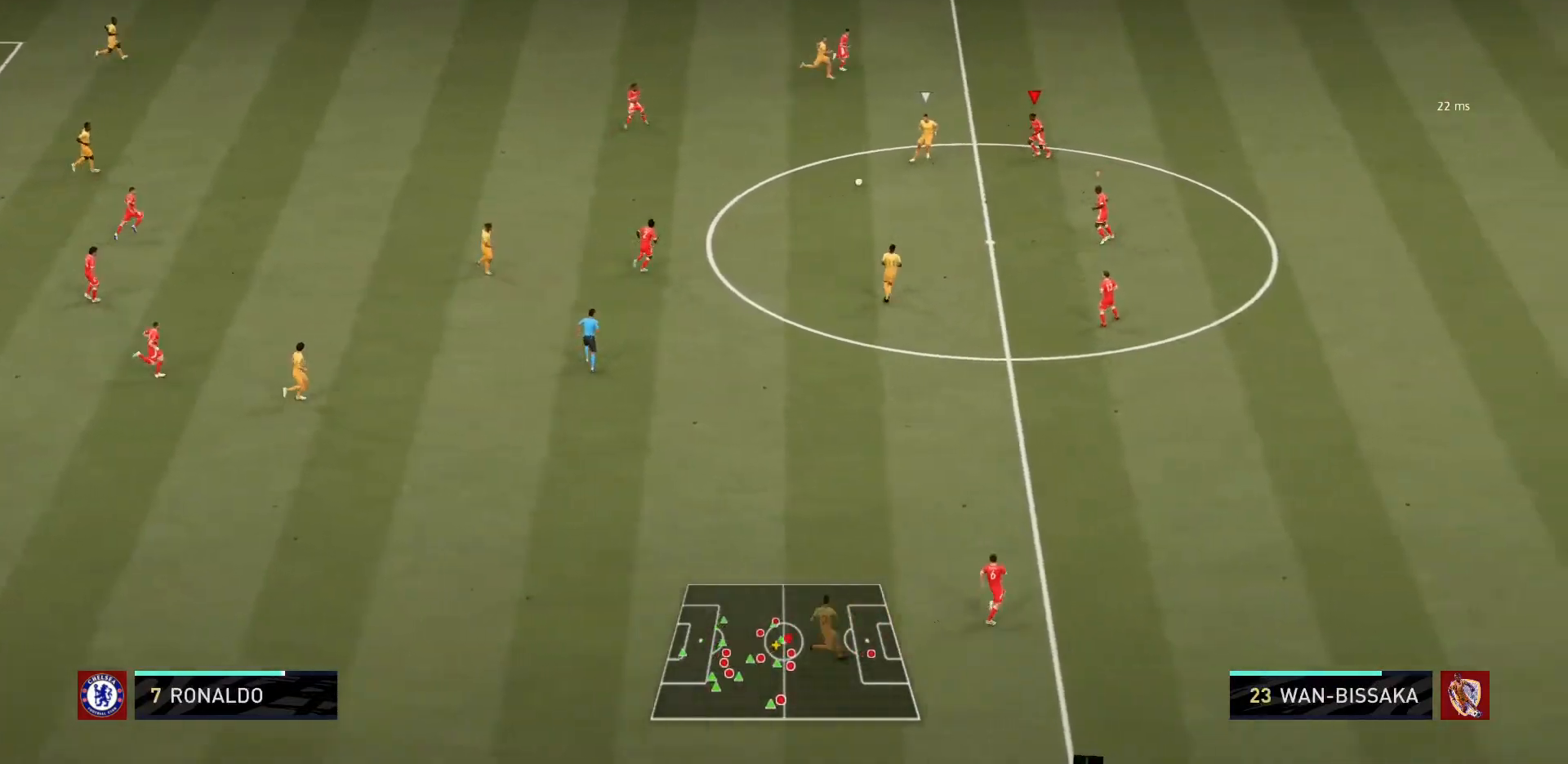
{"dt_ms": 500, "buttons": ["L2", "R1"], "left_stick": "up-left", "right_stick": "center", "events": [[33, "L2", "down"], [66, "left_stick", "up-left"], [100, "L2", "up"], [200, "R1", "up"], [267, "R1", "down"], [433, "L2", "down"]]}
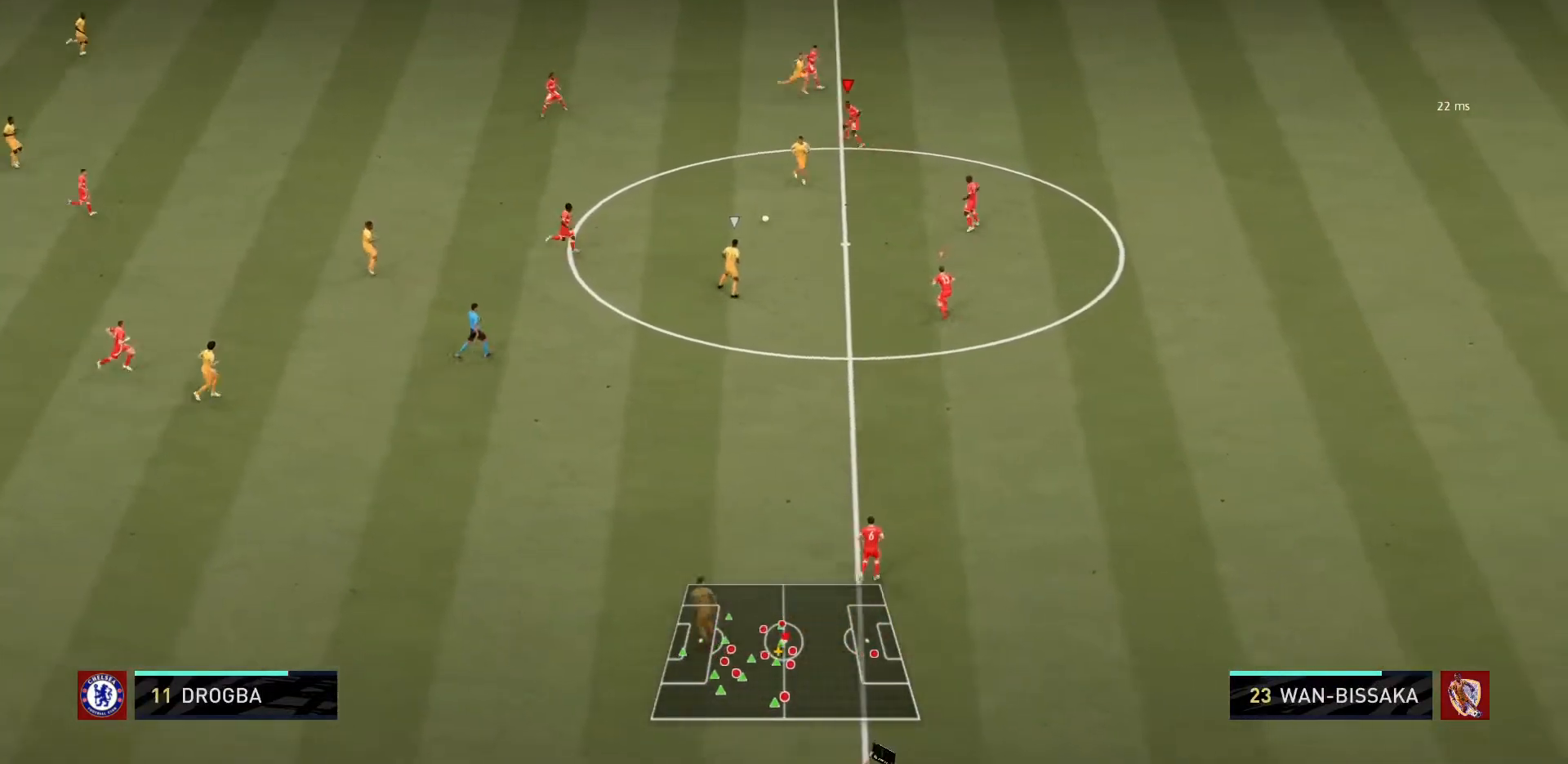
{"dt_ms": 501, "buttons": ["R1"], "left_stick": "up-left", "right_stick": "center", "events": [[67, "left_stick", "down-left"], [134, "left_stick", "down"], [234, "L2", "up"], [367, "L1", "down"], [367, "left_stick", "up-left"], [467, "L1", "up"]]}
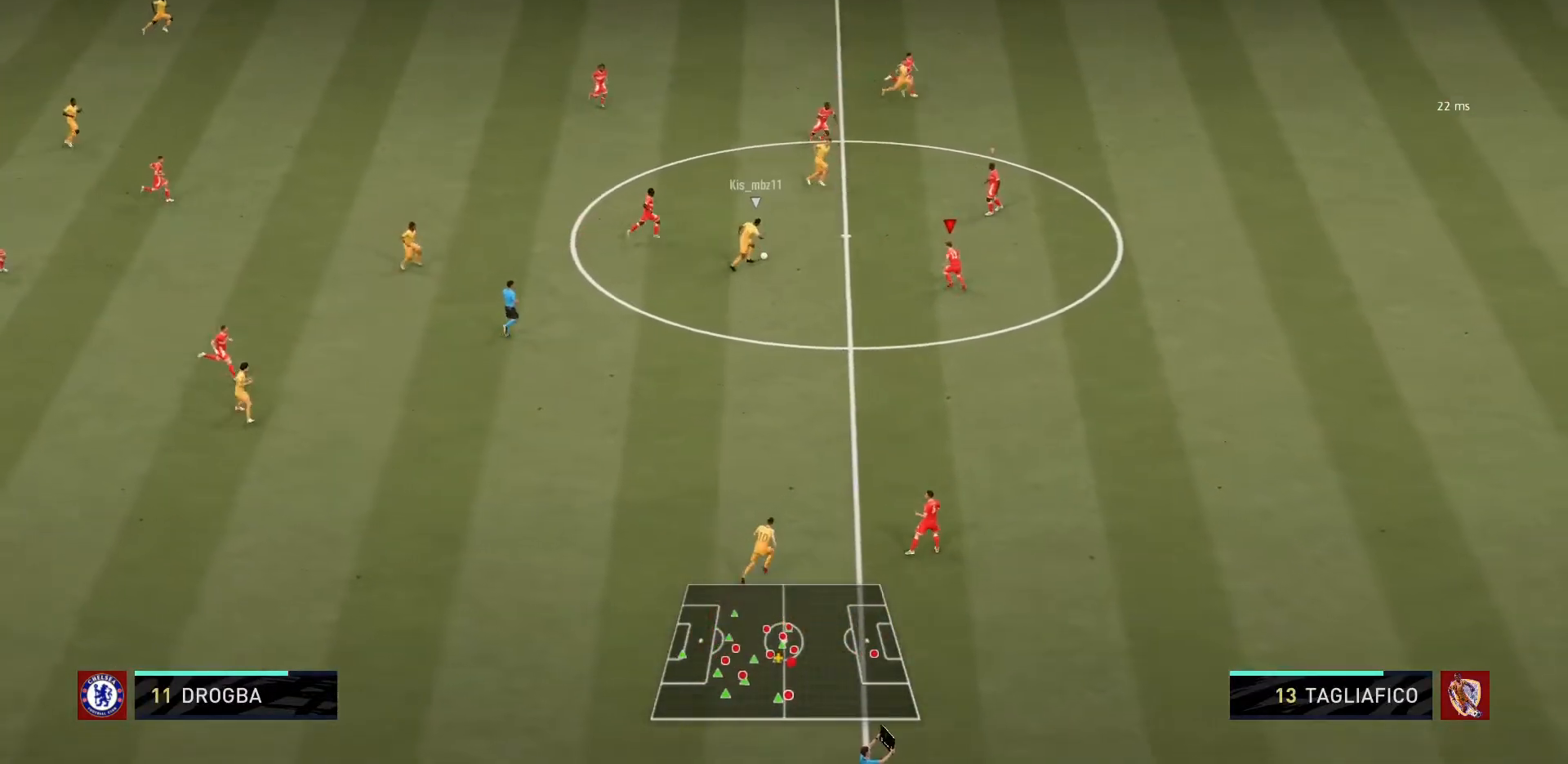
{"dt_ms": 500, "buttons": ["R1"], "left_stick": "up-left", "right_stick": "center", "events": [[133, "L2", "down"], [233, "R1", "up"], [267, "L2", "up"], [300, "R1", "down"], [333, "L2", "down"], [467, "L2", "up"]]}
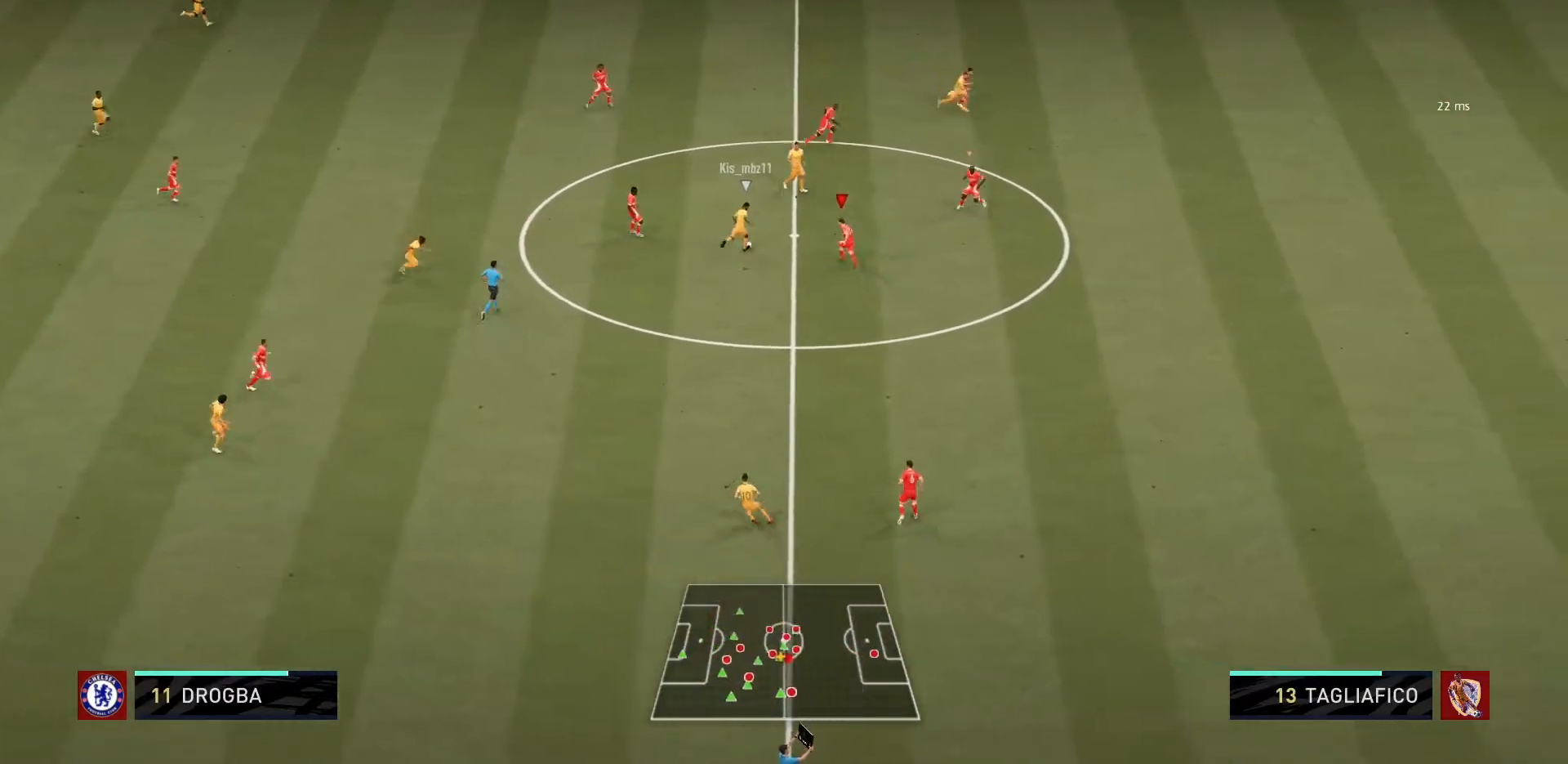
{"dt_ms": 501, "buttons": ["L2", "R1"], "left_stick": "up-right", "right_stick": "center", "events": [[34, "L2", "down"], [34, "left_stick", "up"], [200, "left_stick", "up-right"]]}
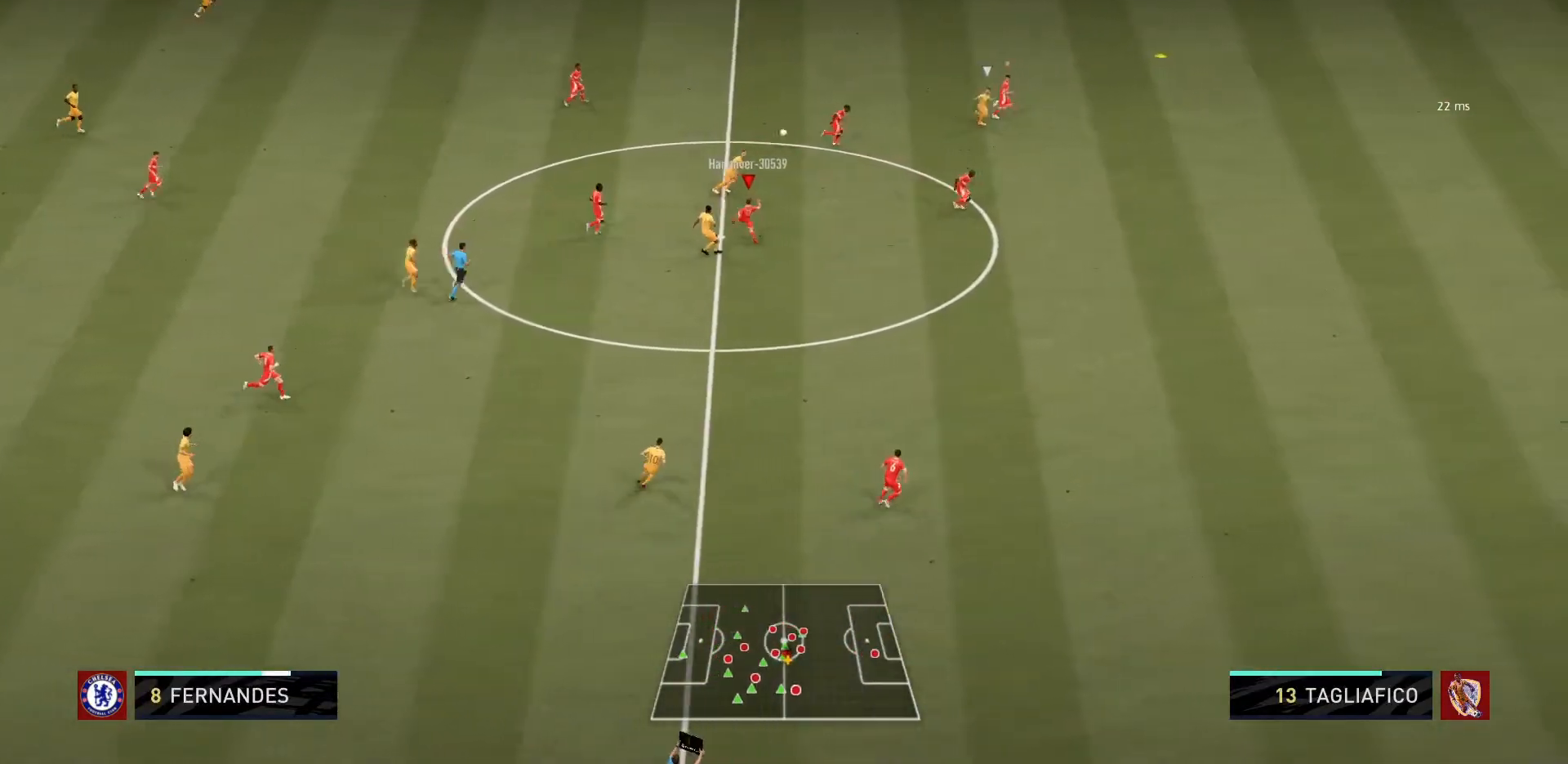
{"dt_ms": 500, "buttons": ["R1"], "left_stick": "up-right", "right_stick": "center", "events": [[233, "L2", "up"]]}
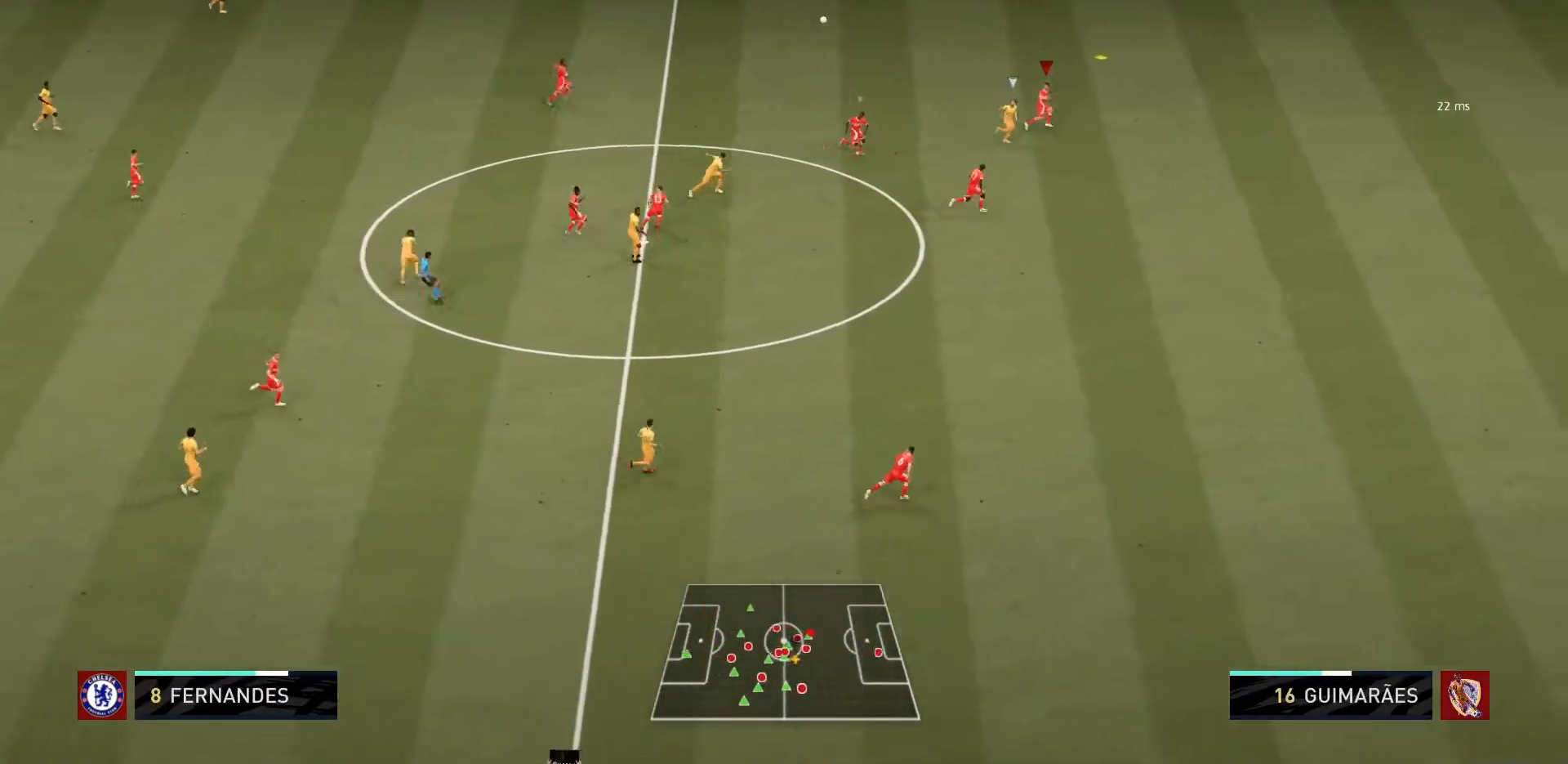
{"dt_ms": 501, "buttons": [], "left_stick": "up-left", "right_stick": "center", "events": [[34, "R1", "up"], [34, "left_stick", "up-left"]]}
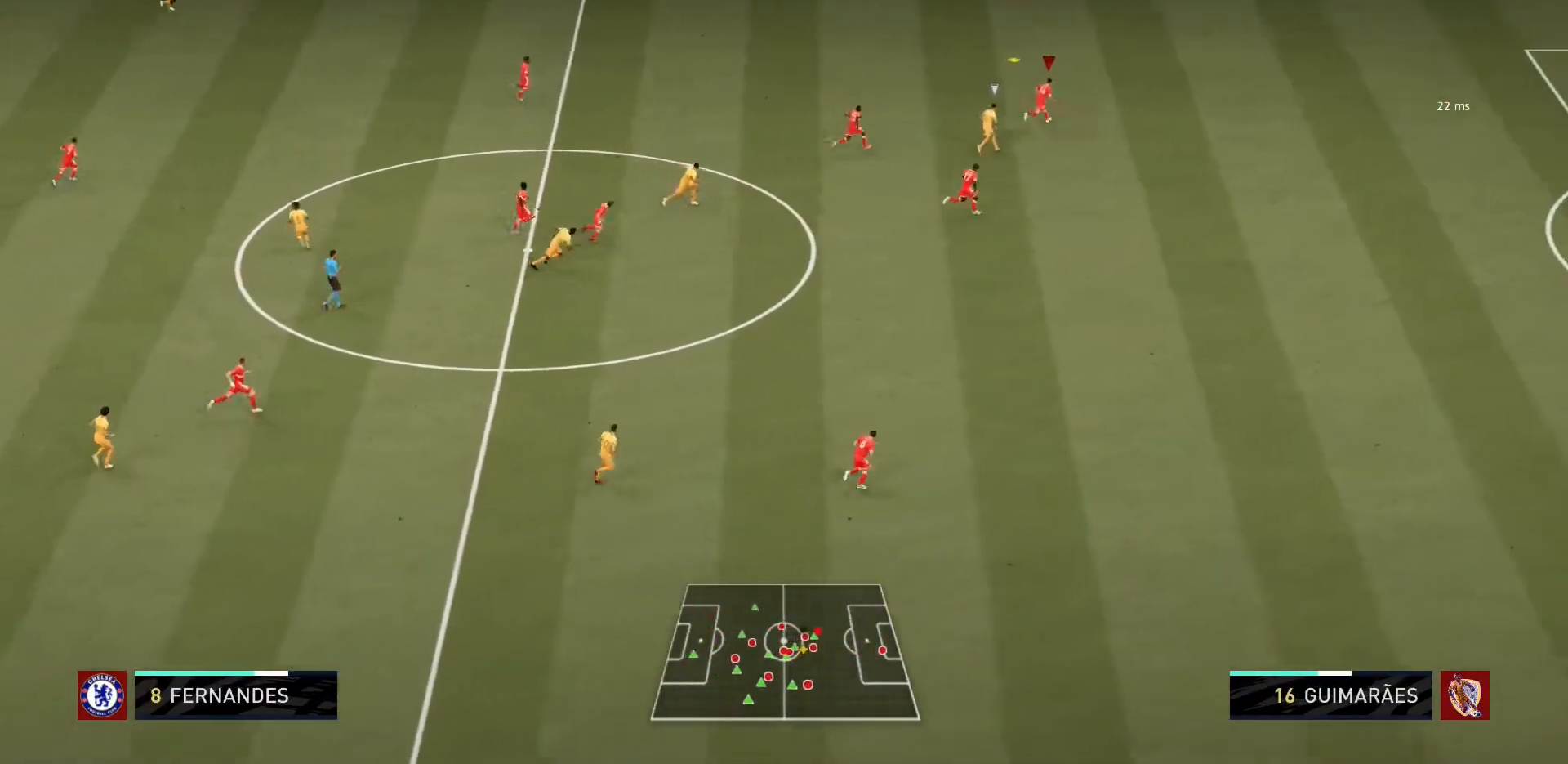
{"dt_ms": 500, "buttons": [], "left_stick": "up-left", "right_stick": "center", "events": []}
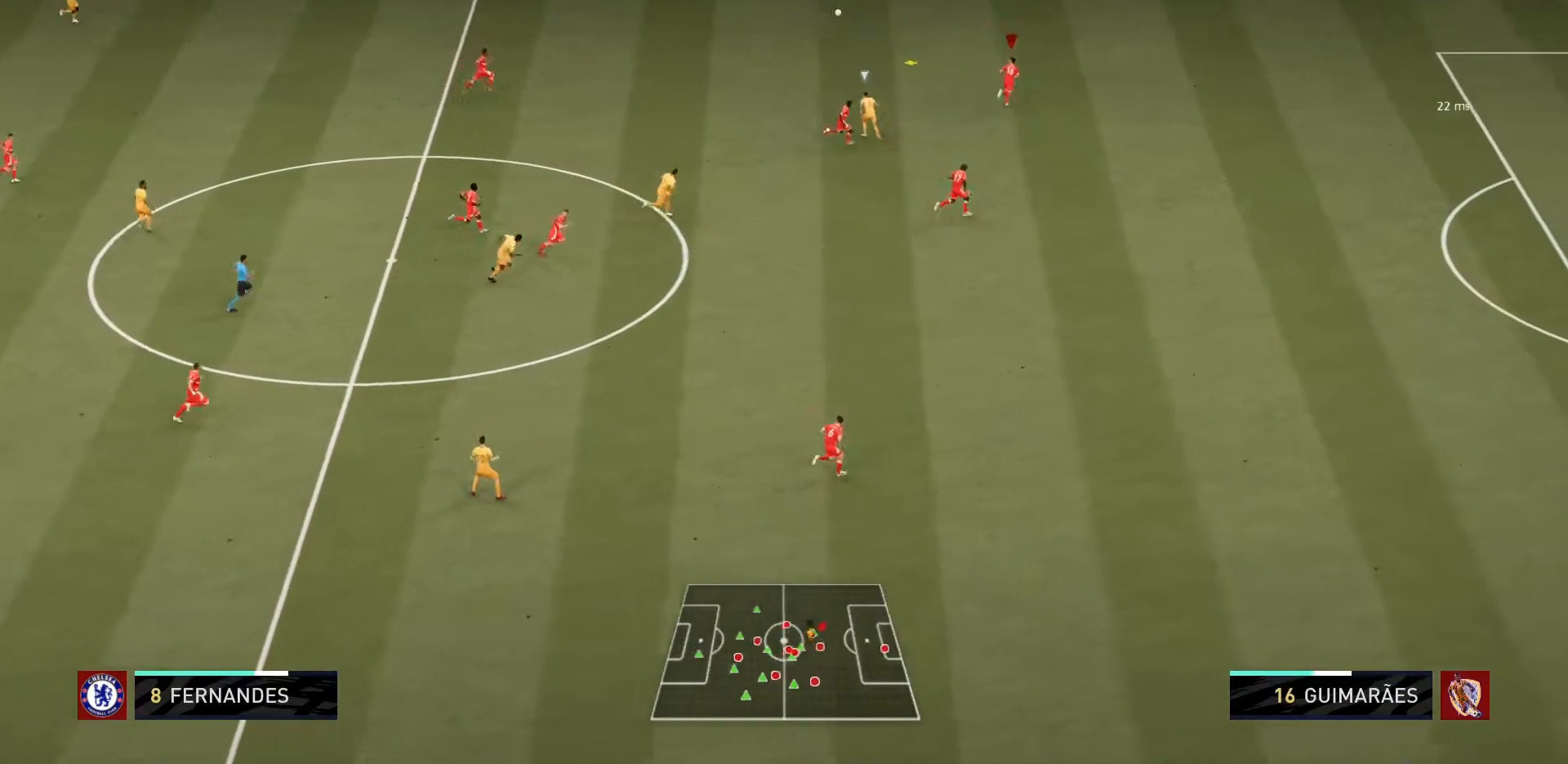
{"dt_ms": 501, "buttons": [], "left_stick": "up-left", "right_stick": "center", "events": [[100, "R1", "down"], [434, "R1", "up"]]}
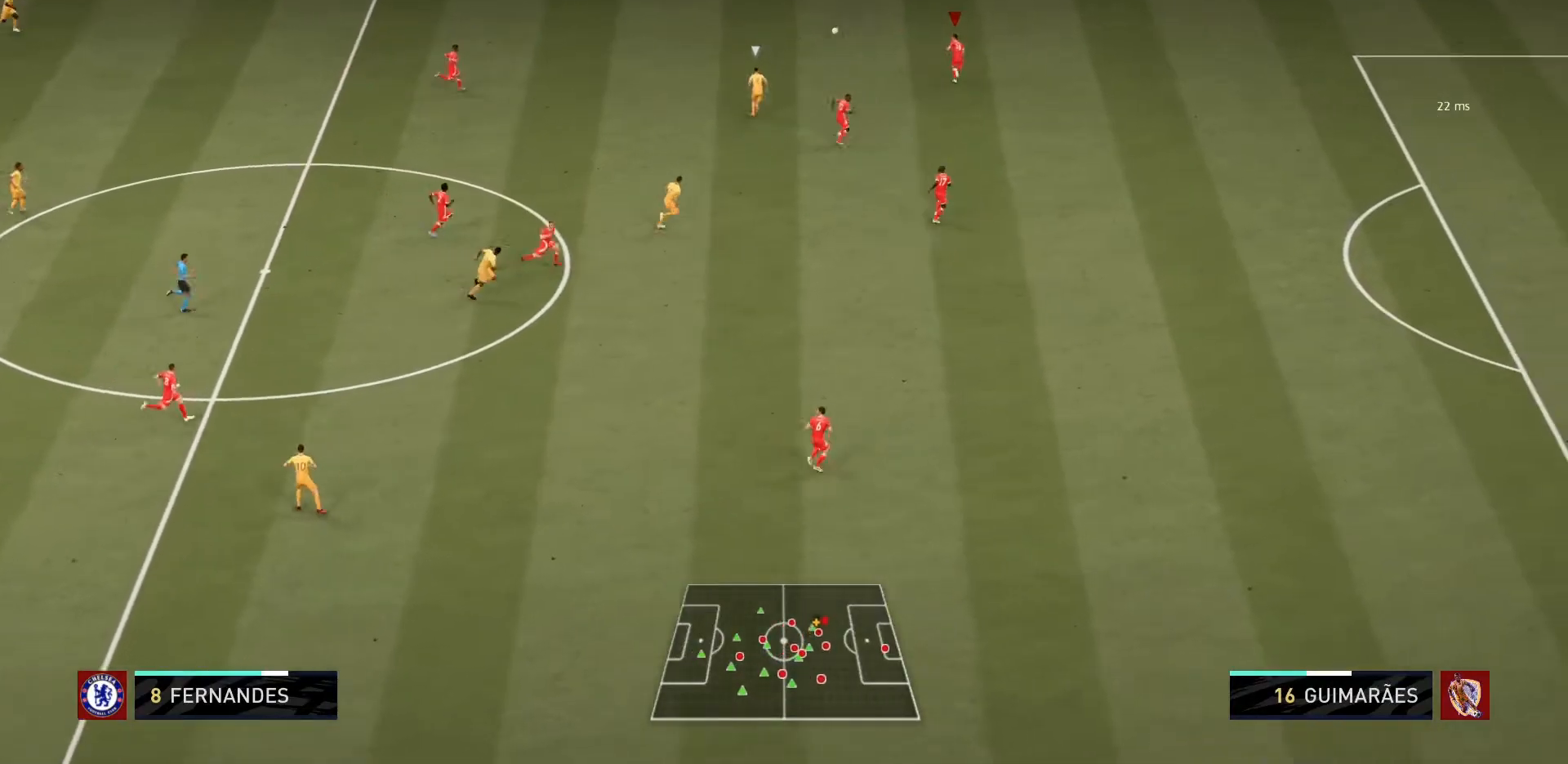
{"dt_ms": 500, "buttons": [], "left_stick": "down", "right_stick": "center", "events": [[233, "left_stick", "center"], [367, "left_stick", "down"]]}
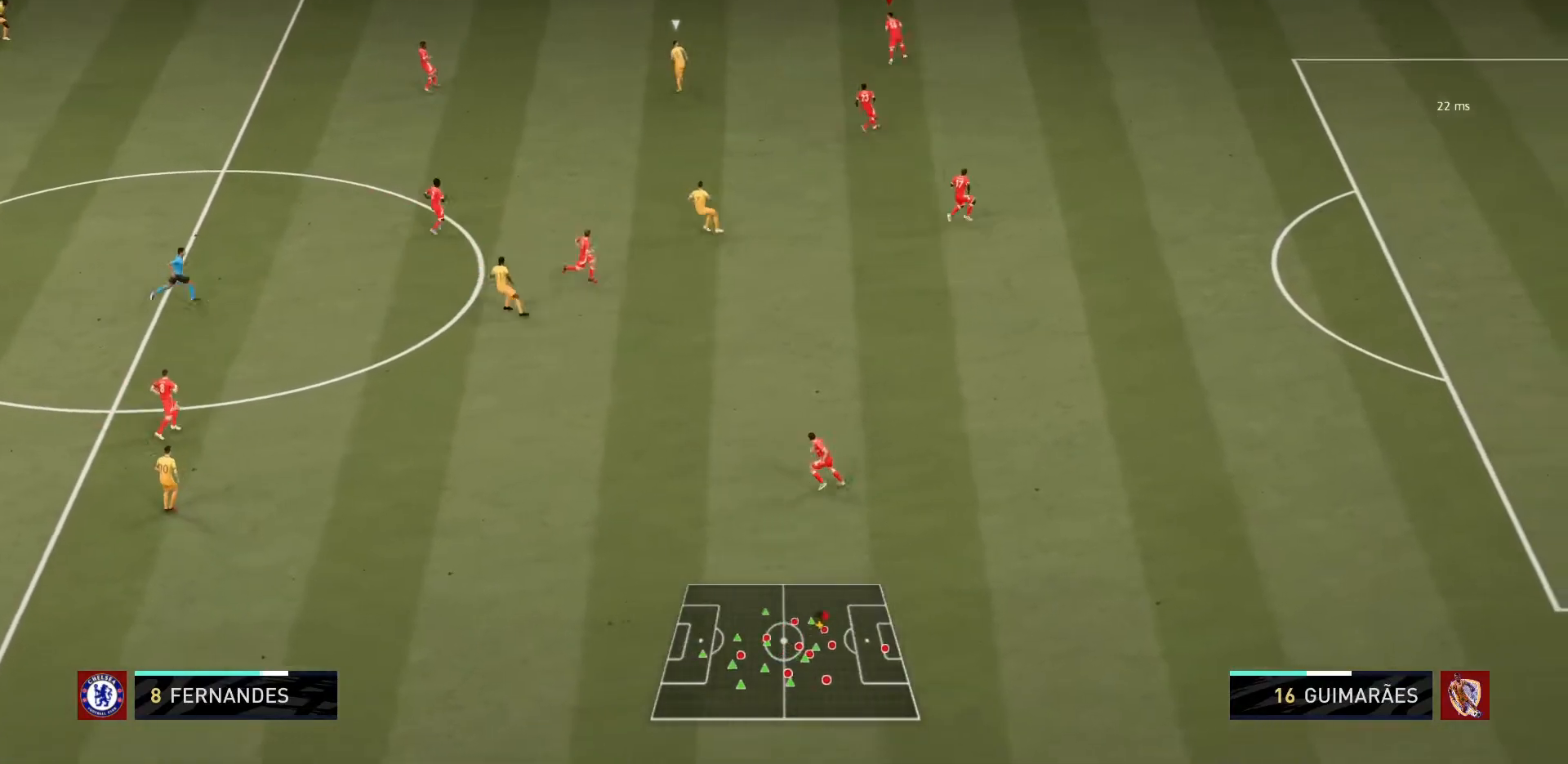
{"dt_ms": 501, "buttons": [], "left_stick": "down", "right_stick": "center", "events": [[134, "left_stick", "center"], [367, "left_stick", "down"]]}
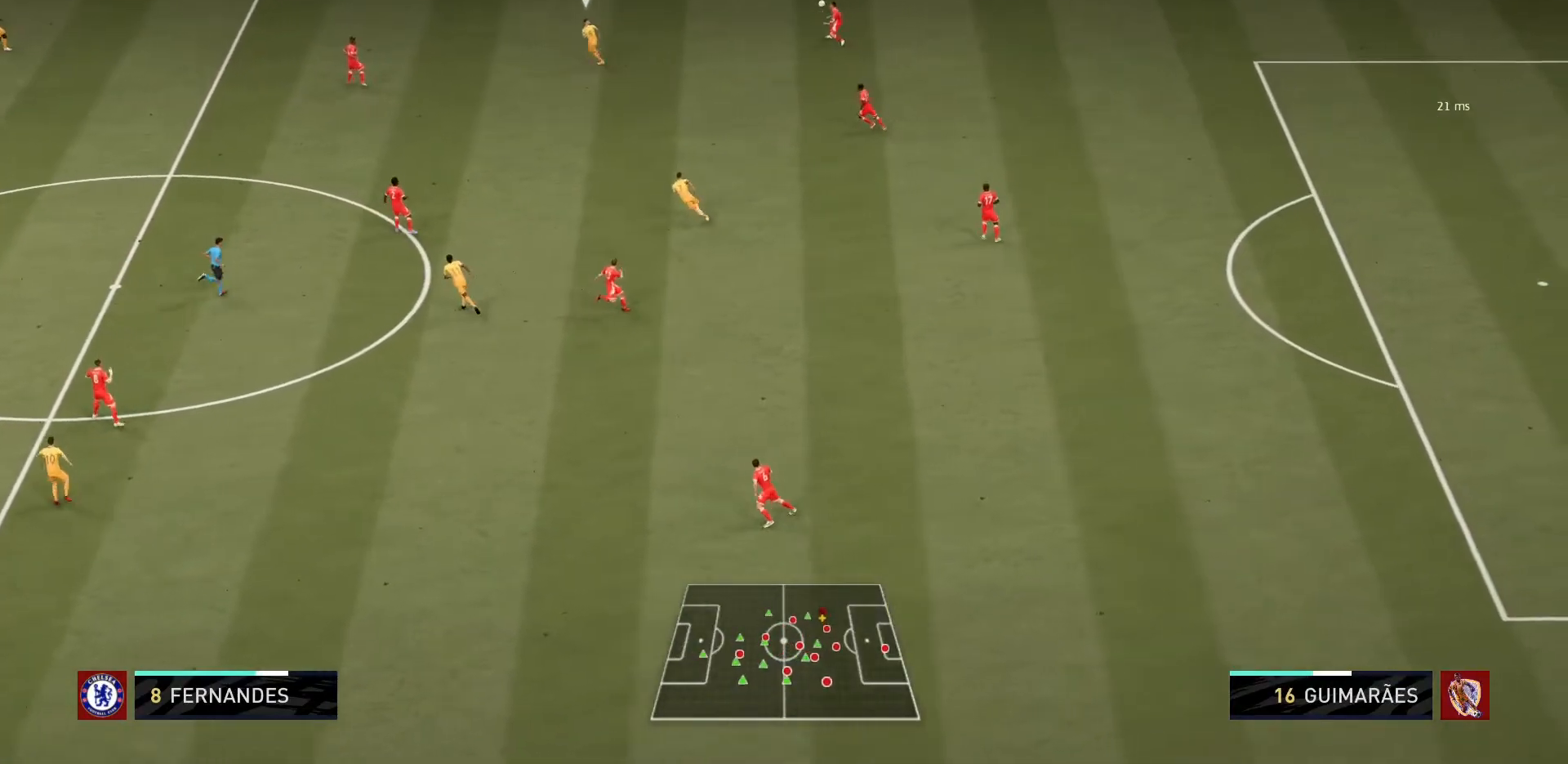
{"dt_ms": 500, "buttons": [], "left_stick": "down-left", "right_stick": "center"}
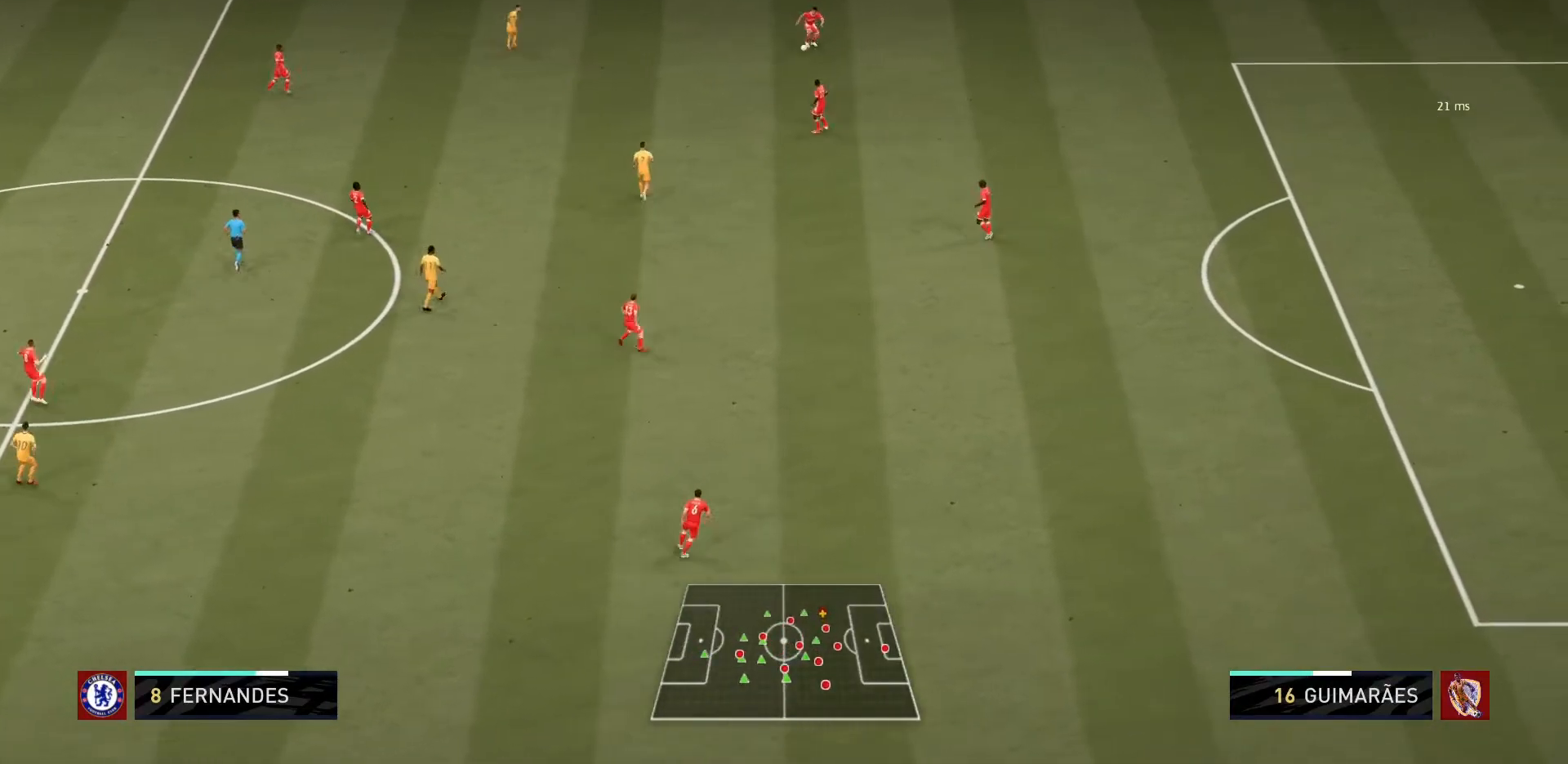
{"dt_ms": 501, "buttons": [], "left_stick": "down-left", "right_stick": "center", "events": []}
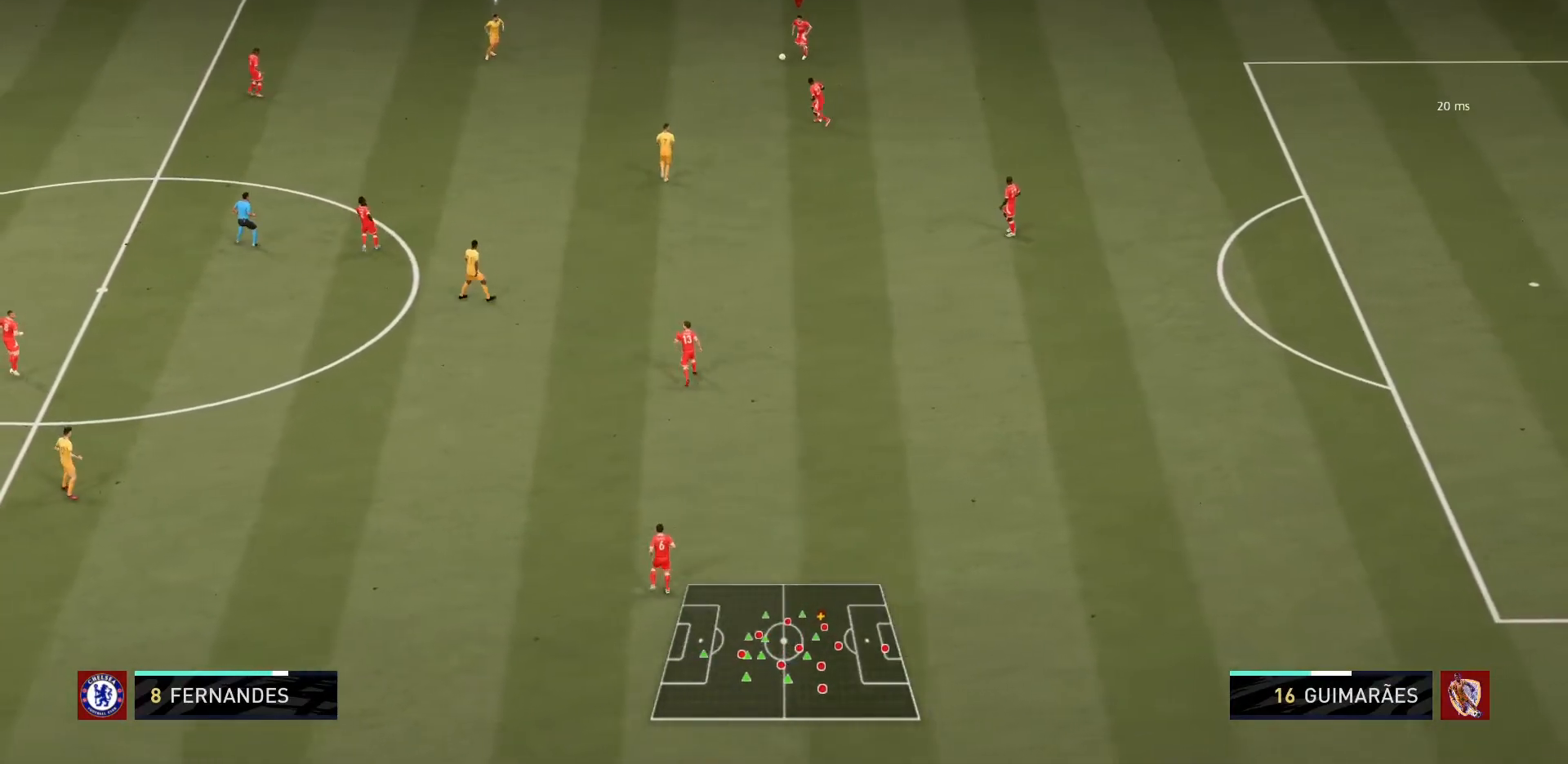
{"dt_ms": 500, "buttons": [], "left_stick": "left", "right_stick": "center", "events": [[267, "left_stick", "left"]]}
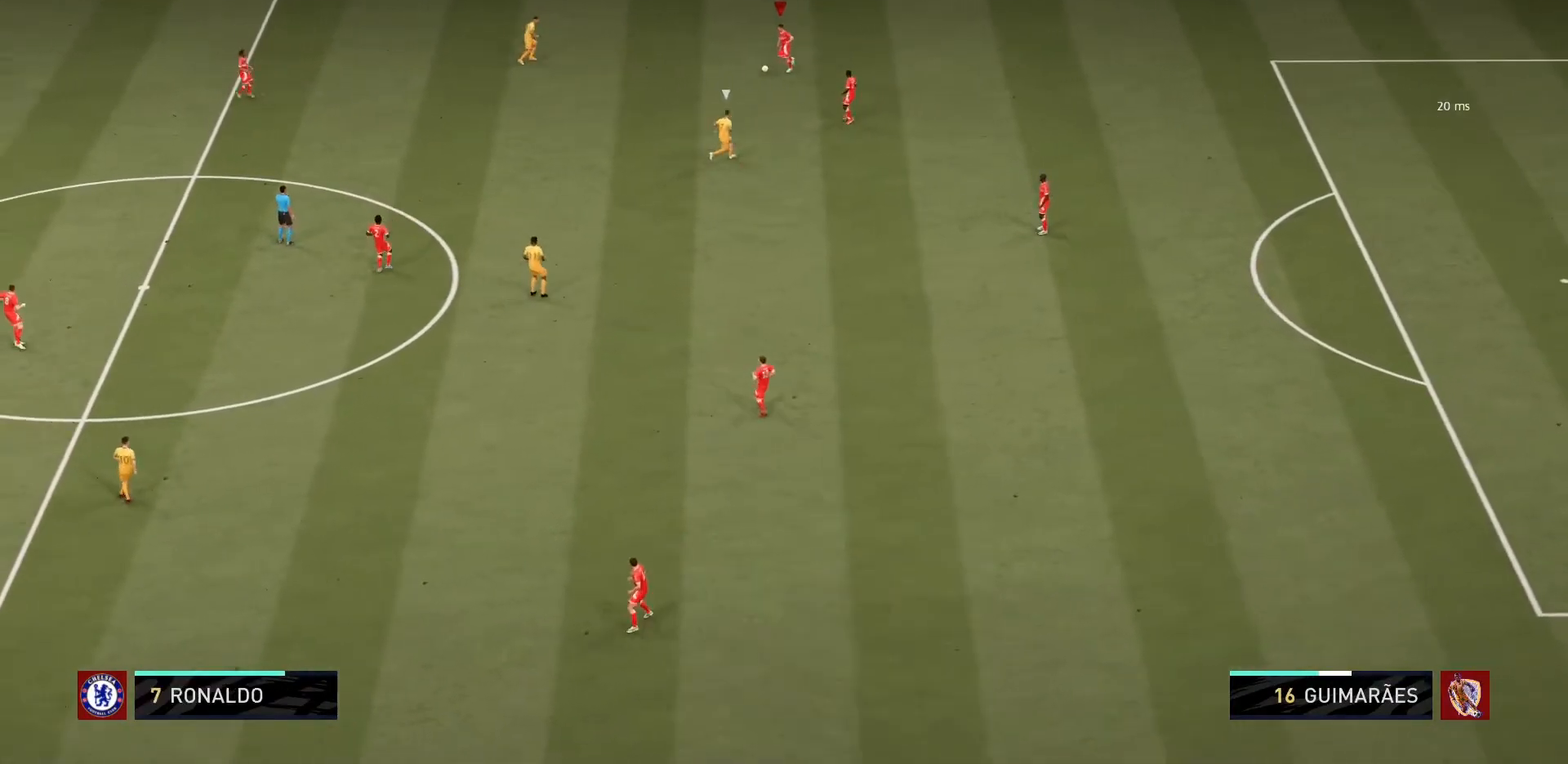
{"dt_ms": 501, "buttons": [], "left_stick": "left", "right_stick": "center", "events": [[200, "left_stick", "down-left"], [467, "left_stick", "left"]]}
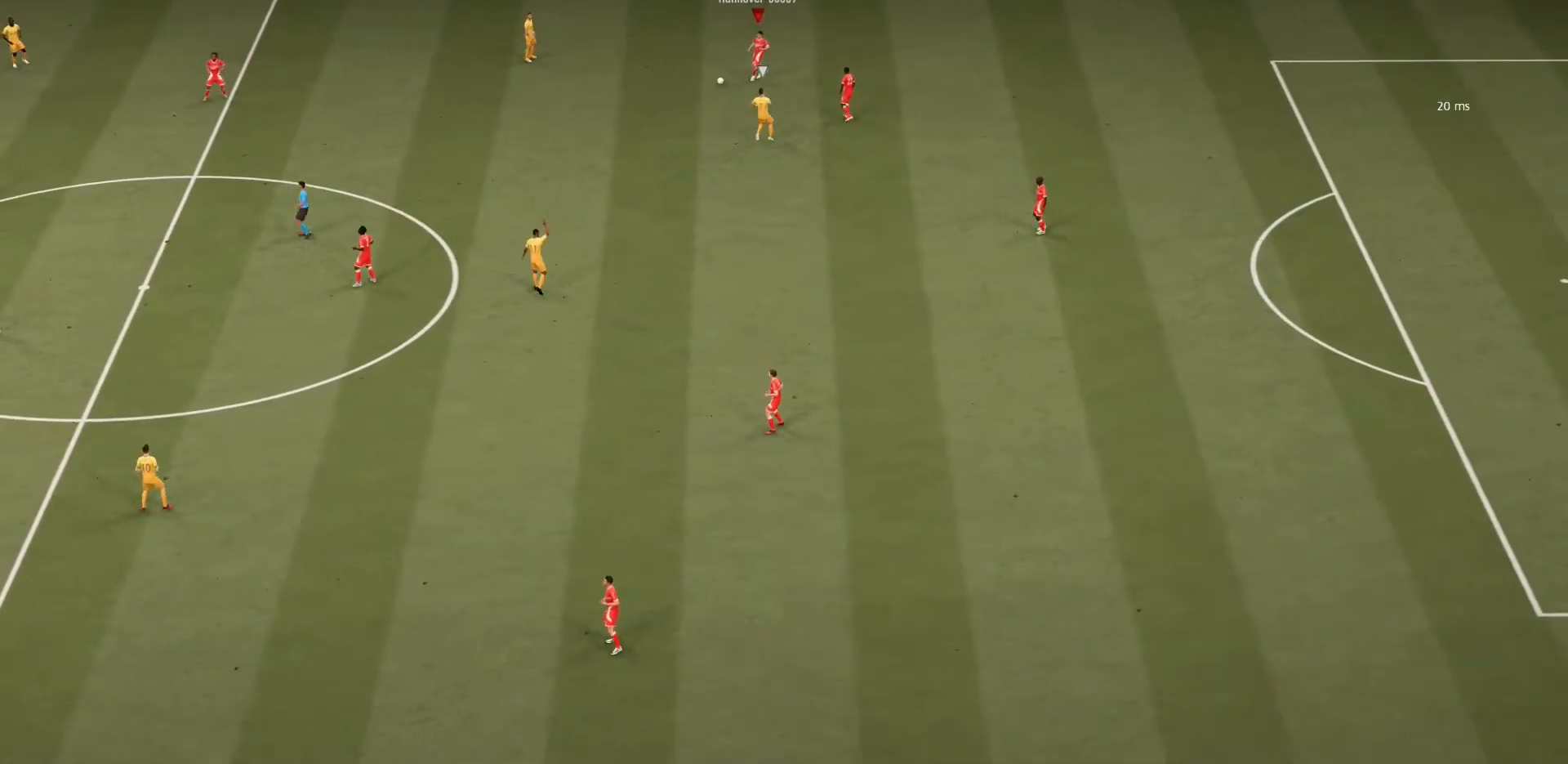
{"dt_ms": 500, "buttons": [], "left_stick": "center", "right_stick": "center", "events": [[100, "left_stick", "center"]]}
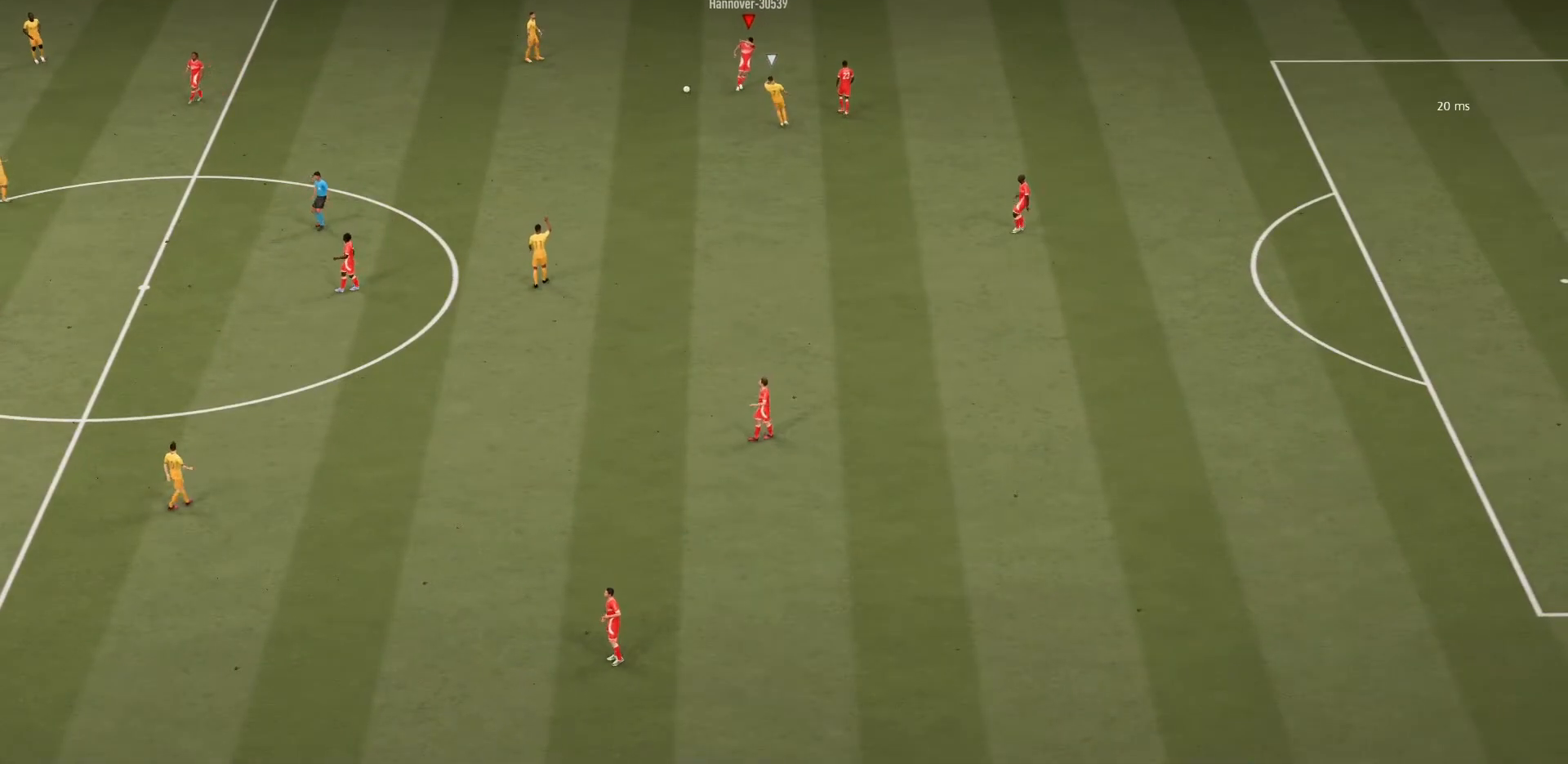
{"dt_ms": 501, "buttons": [], "left_stick": "down", "right_stick": "center", "events": [[401, "left_stick", "right"], [467, "left_stick", "down"]]}
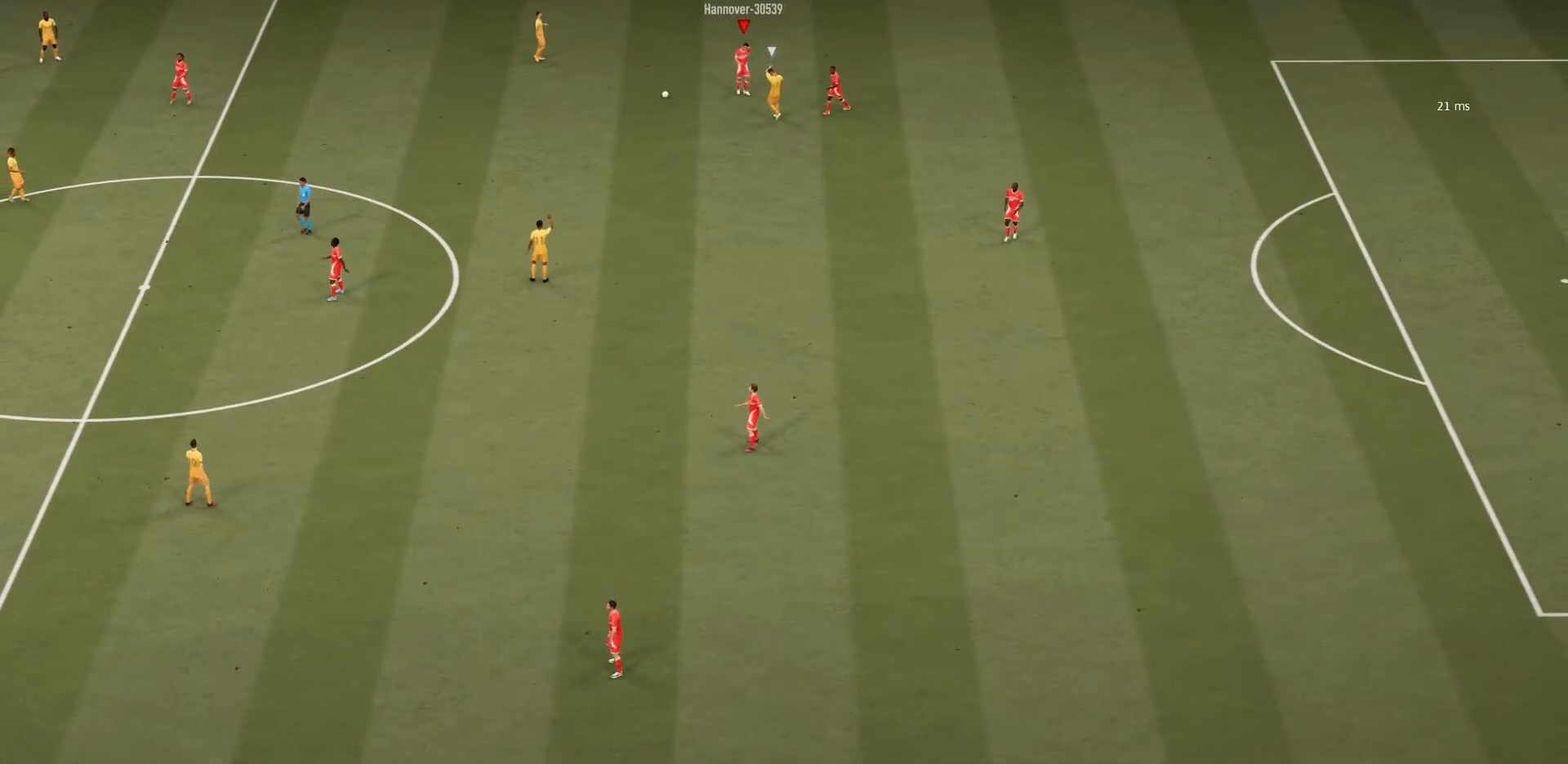
{"dt_ms": 500, "buttons": [], "left_stick": "center", "right_stick": "center", "events": [[33, "left_stick", "center"]]}
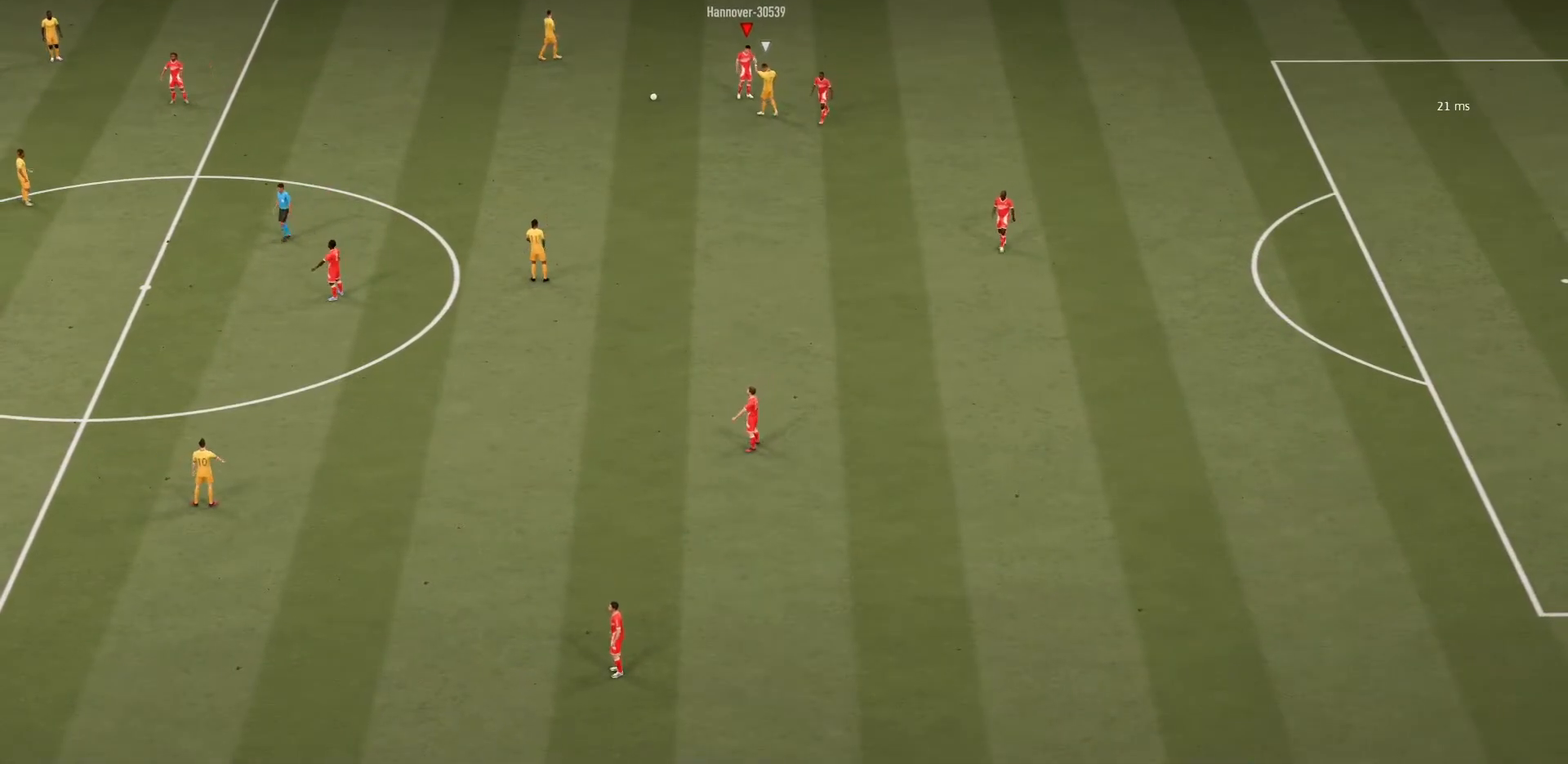
{"dt_ms": 501, "buttons": [], "left_stick": "center", "right_stick": "center", "events": []}
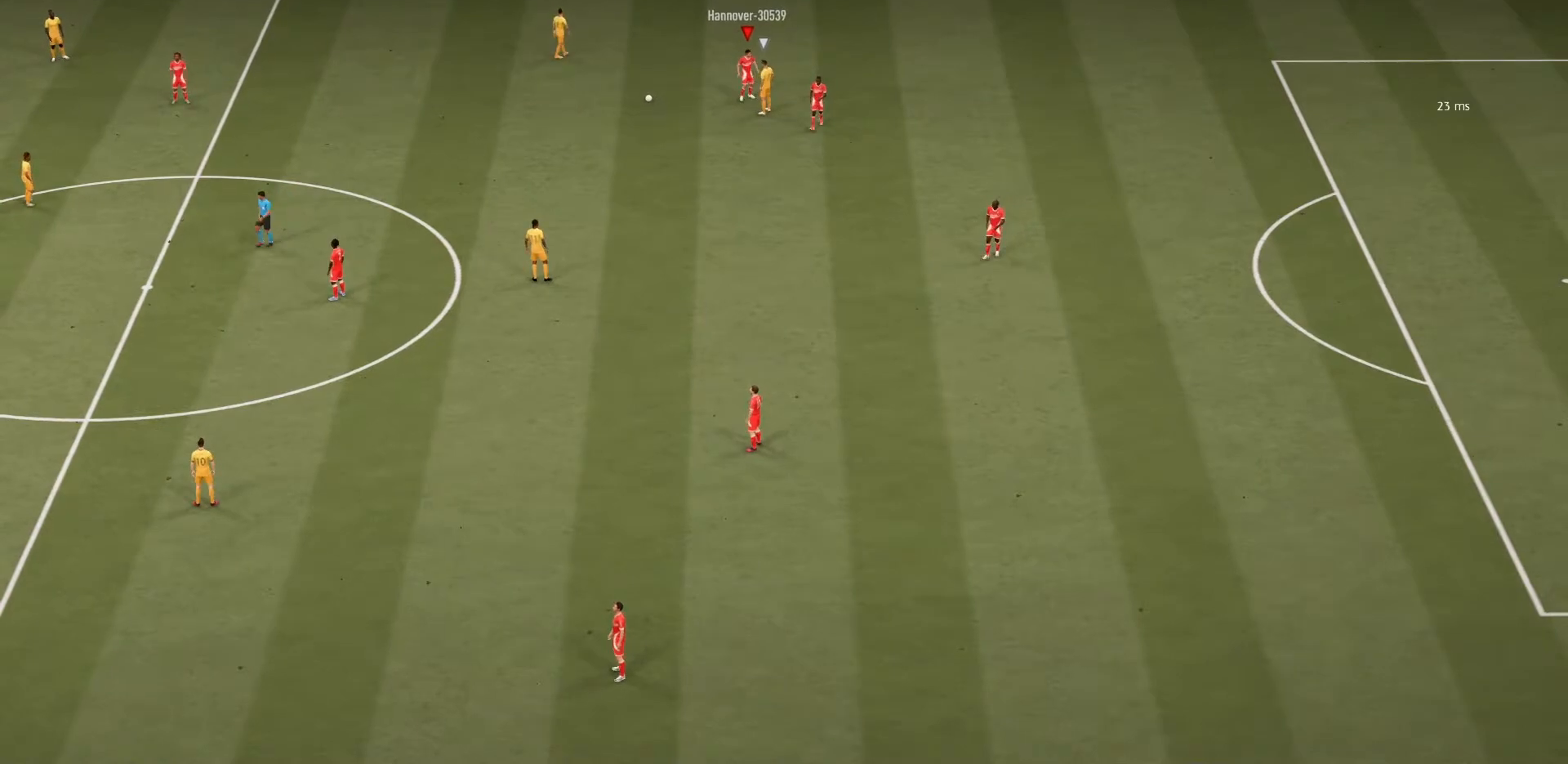
{"dt_ms": 500, "buttons": [], "left_stick": "center", "right_stick": "center", "events": []}
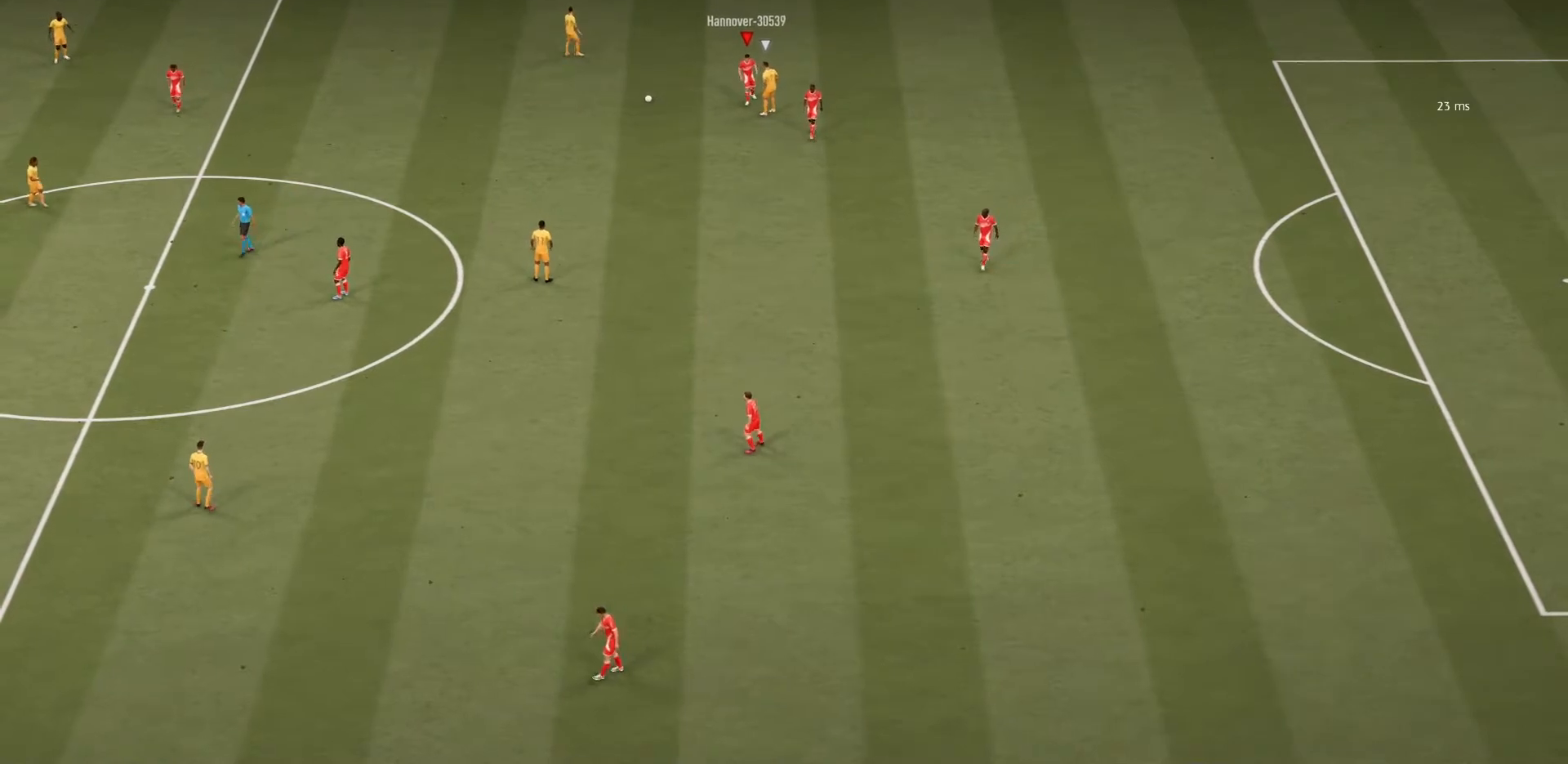
{"dt_ms": 501, "buttons": [], "left_stick": "center", "right_stick": "center", "events": []}
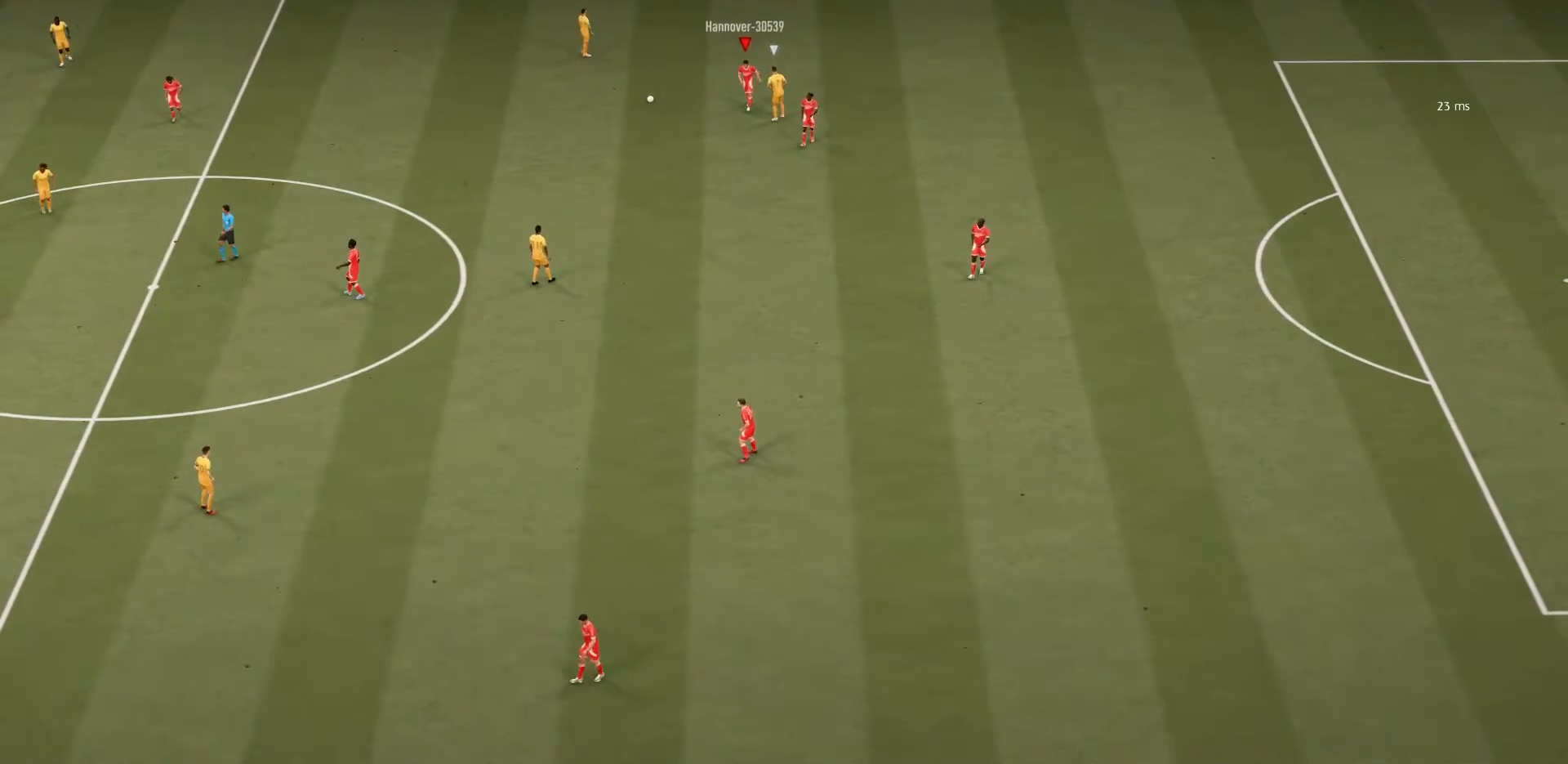
{"dt_ms": 500, "buttons": ["CIRCLE"], "left_stick": "center", "right_stick": "center", "events": [[467, "CIRCLE", "down"]]}